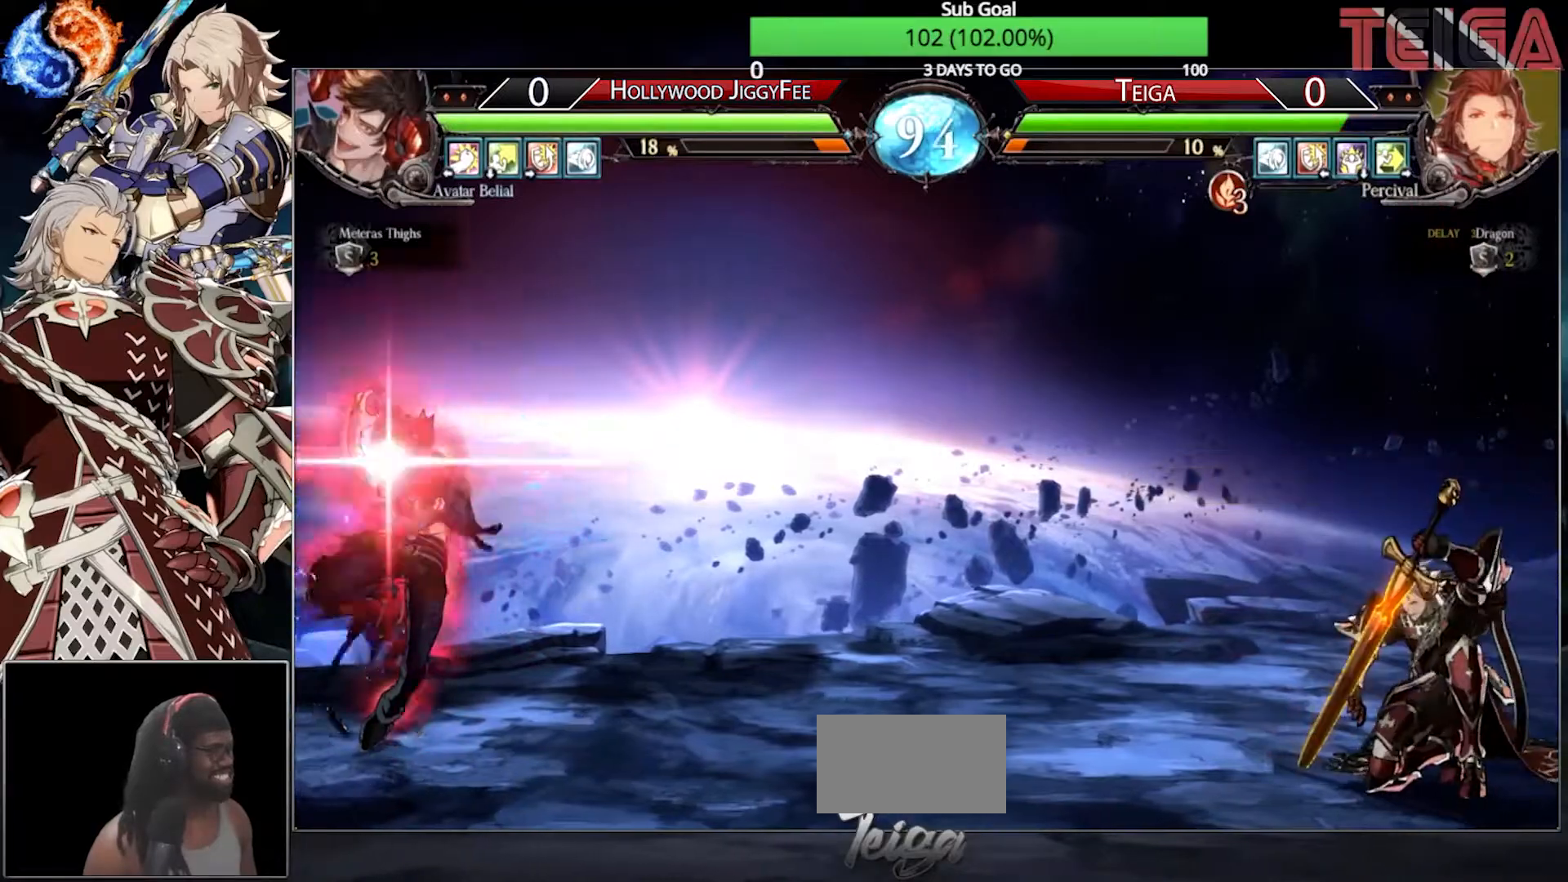
Gameplay with a controller (arcade stick); each line is a JSON object with the inputs held at the frame after it. "events" lists button and stick changes between this image and that frame as [ms after this image, input, new state], when the widget could be followed in between. Not read: L3 R3.
{"buttons": [], "left_stick": "left", "events": [[450, "R2", "up"], [500, "left_stick", "left"]]}
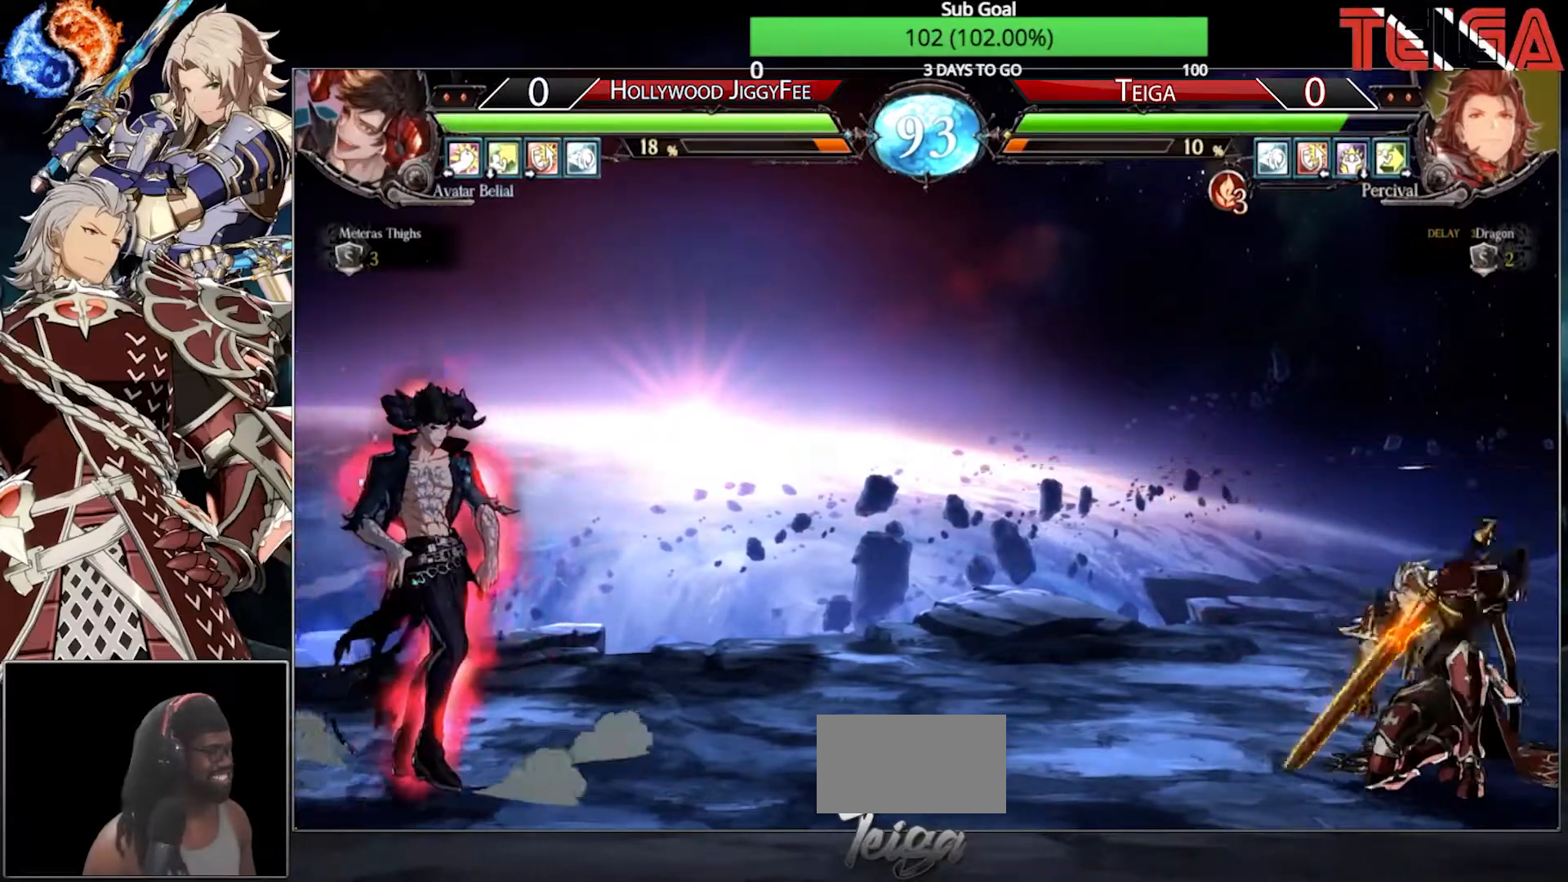
{"buttons": [], "left_stick": "down-right", "events": [[67, "left_stick", "center"], [133, "left_stick", "left"], [317, "left_stick", "down-right"]]}
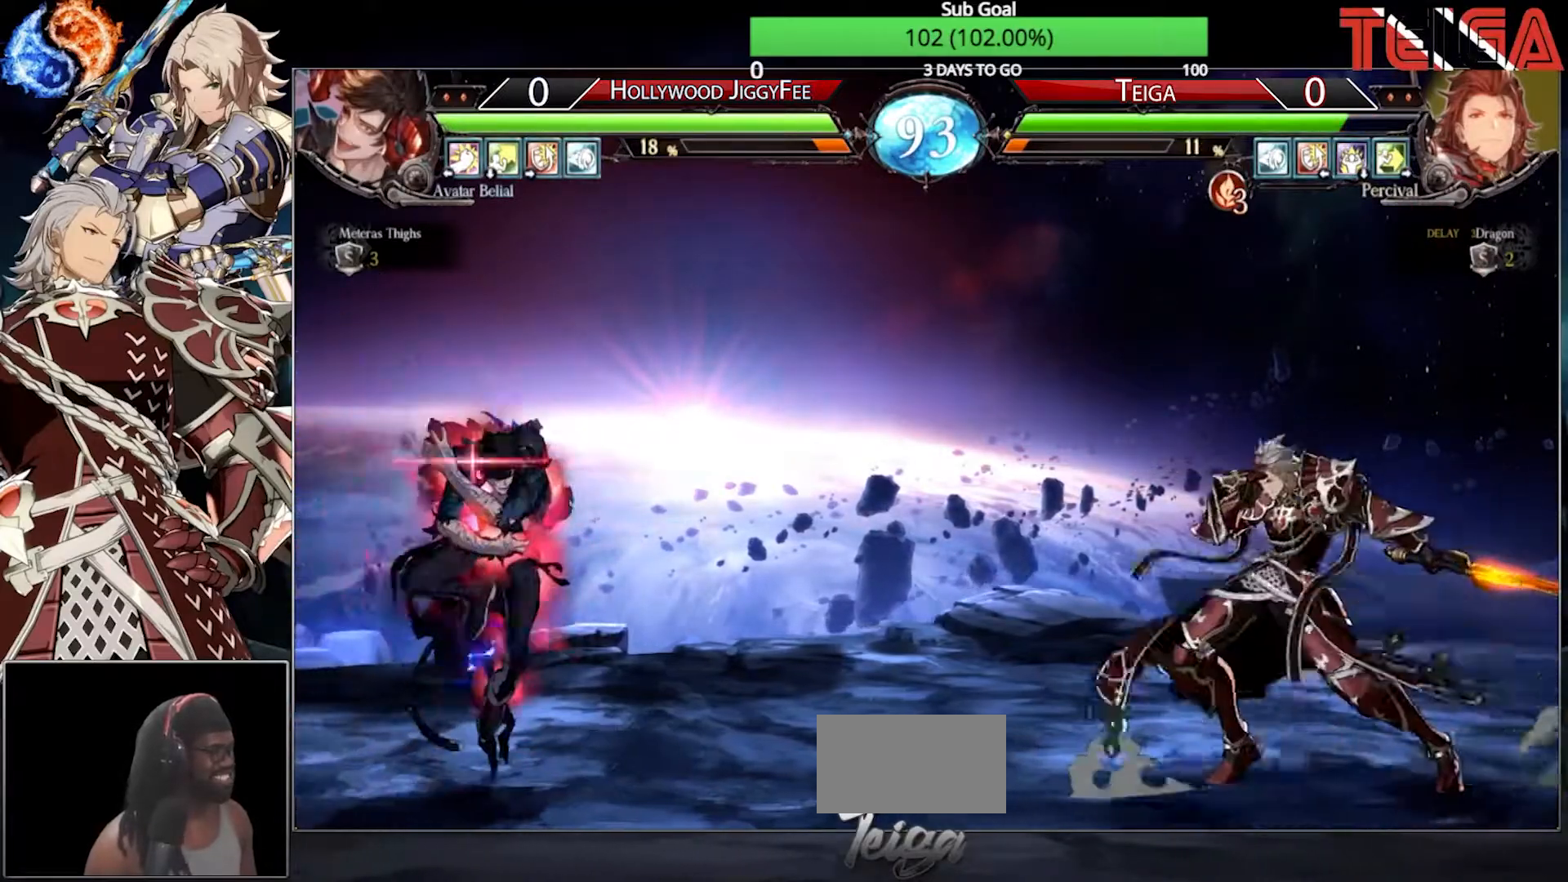
{"buttons": [], "left_stick": "left", "events": [[350, "left_stick", "left"], [417, "left_stick", "center"], [483, "left_stick", "left"]]}
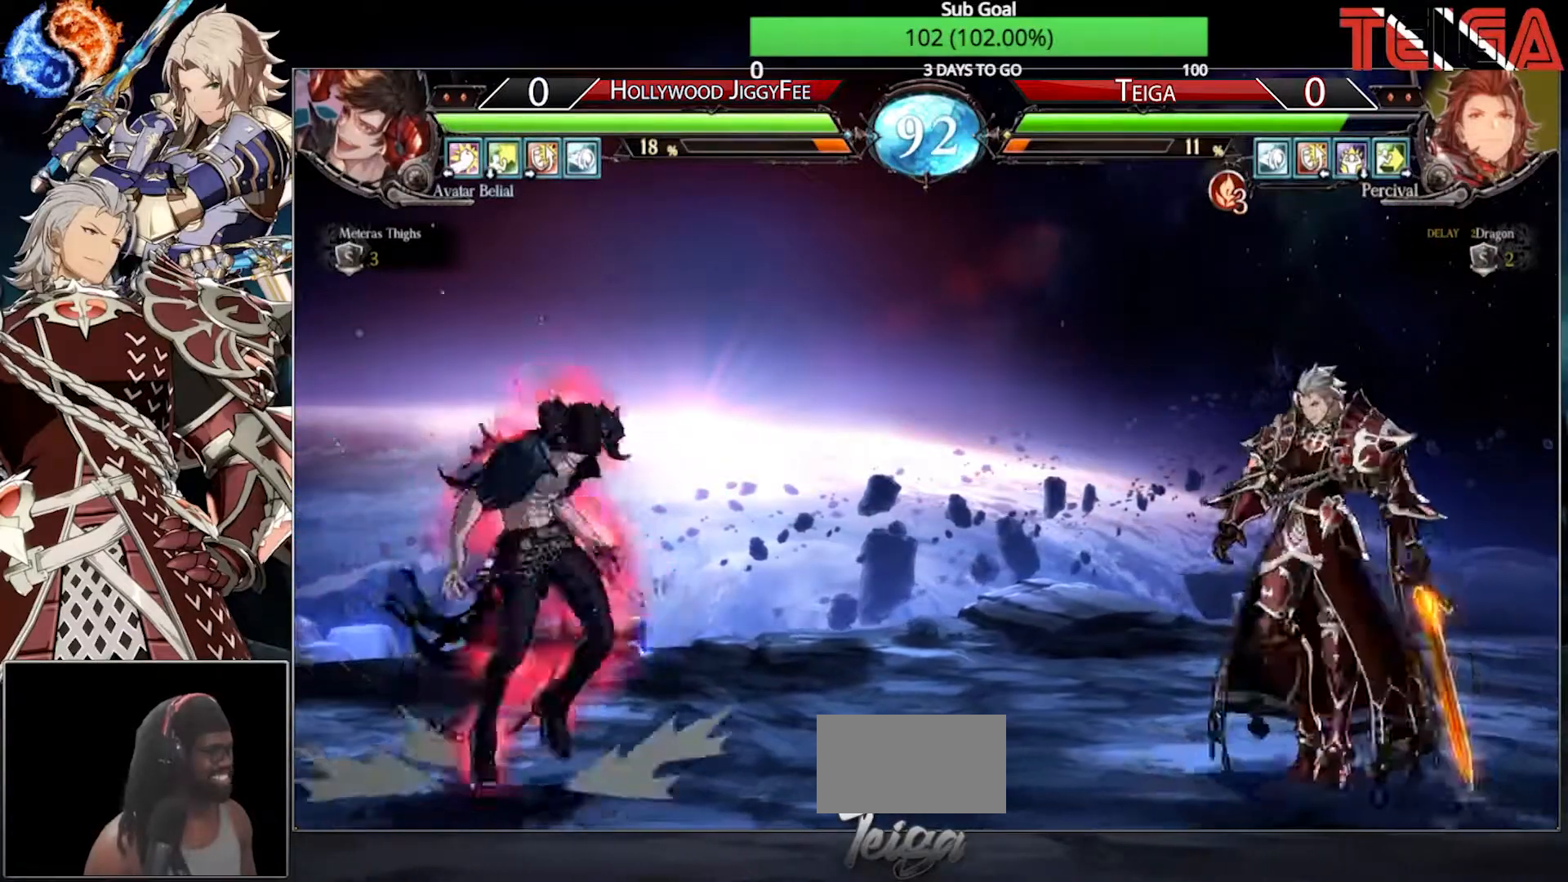
{"buttons": [], "left_stick": "down-right", "events": [[150, "left_stick", "down-right"]]}
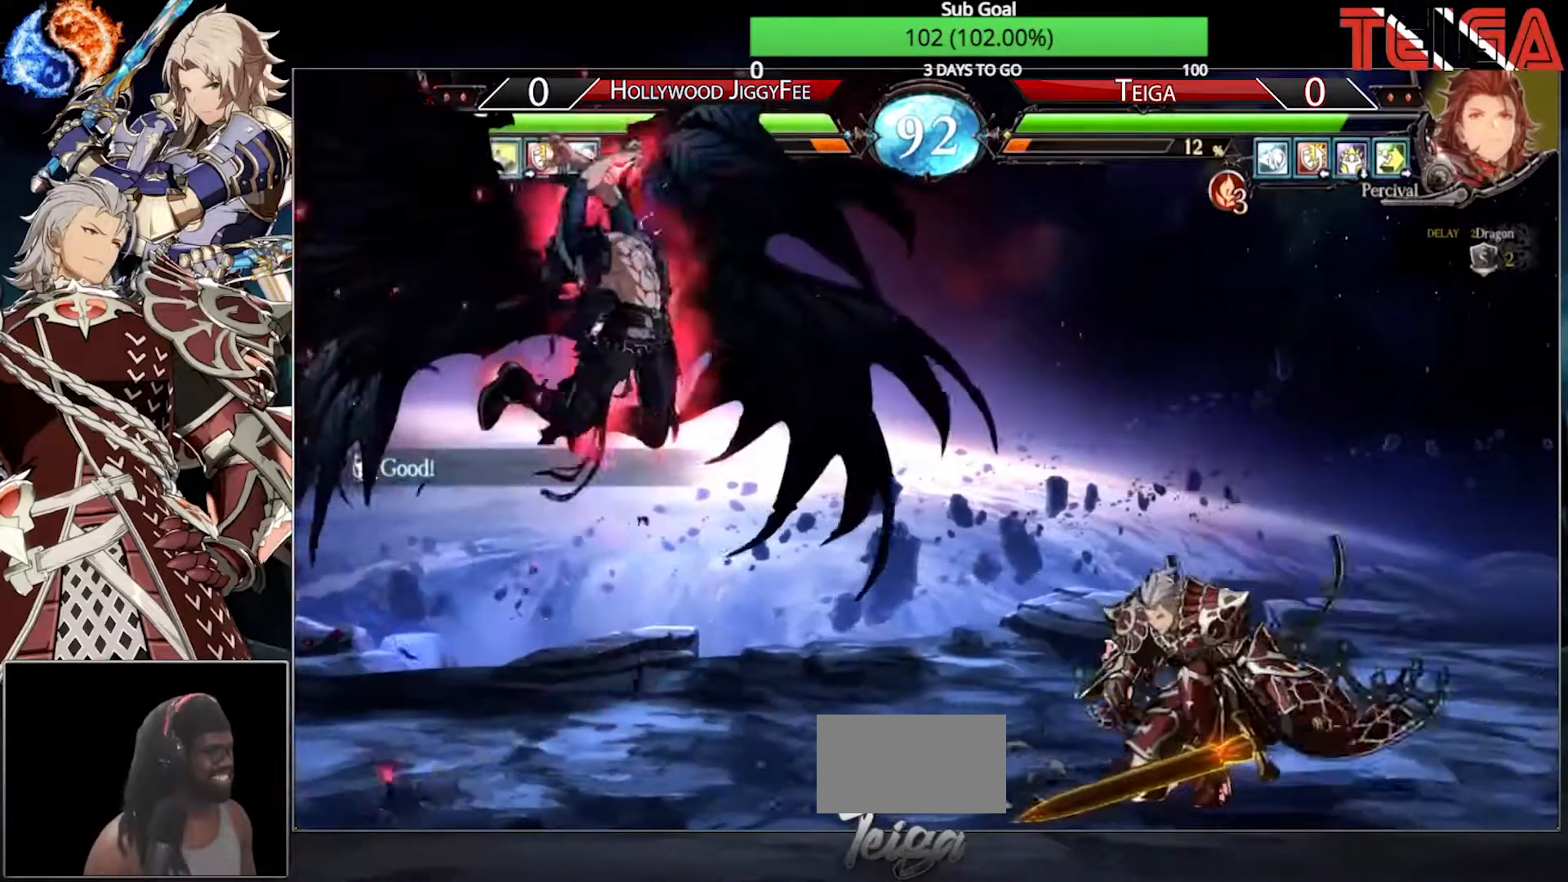
{"buttons": ["TRIANGLE"], "left_stick": "right", "events": [[67, "R1", "down"], [150, "left_stick", "down"], [217, "R1", "up"], [283, "left_stick", "right"], [317, "TRIANGLE", "down"]]}
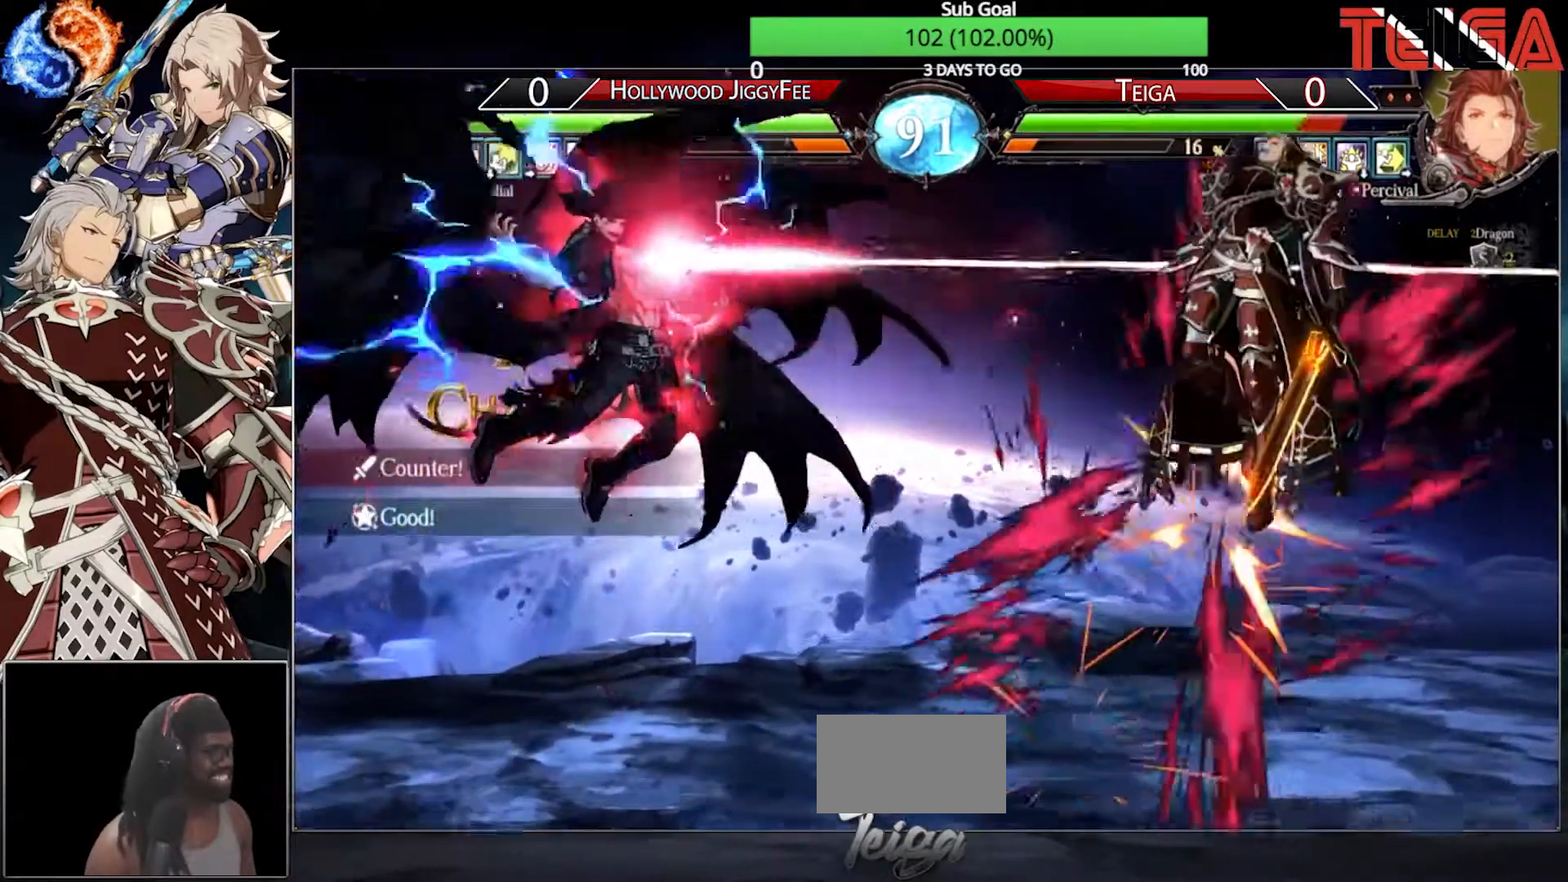
{"buttons": ["TRIANGLE"], "left_stick": "left", "events": [[17, "TRIANGLE", "up"], [117, "left_stick", "center"], [183, "TRIANGLE", "down"], [183, "left_stick", "left"], [283, "TRIANGLE", "up"], [350, "TRIANGLE", "down"], [433, "TRIANGLE", "up"], [483, "TRIANGLE", "down"]]}
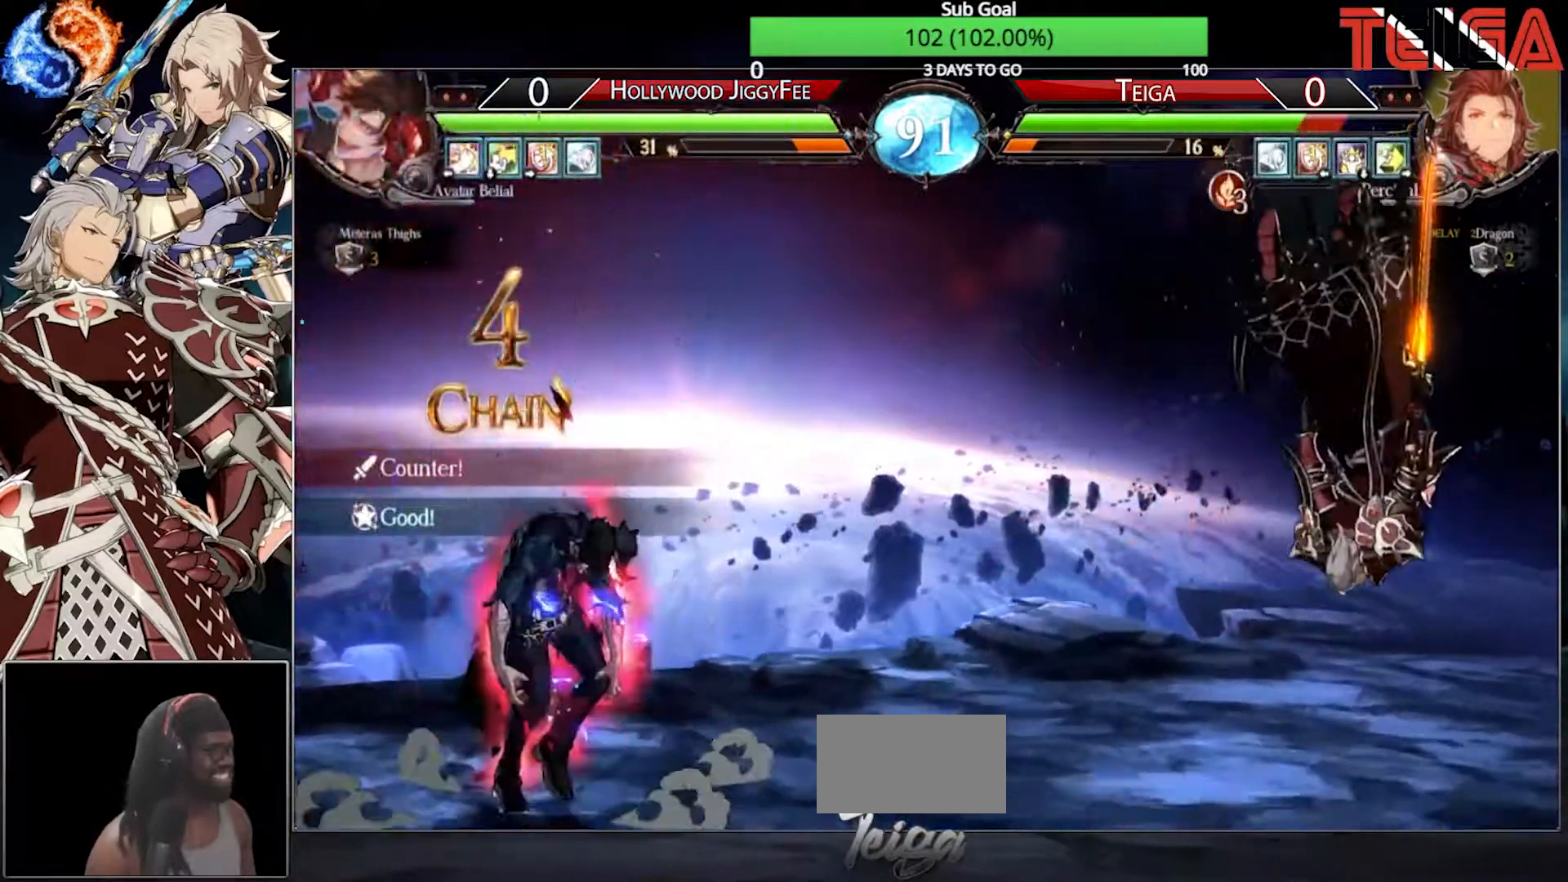
{"buttons": [], "left_stick": "down-right", "events": [[83, "TRIANGLE", "up"], [133, "TRIANGLE", "down"], [267, "left_stick", "center"], [317, "left_stick", "down-right"], [350, "TRIANGLE", "up"]]}
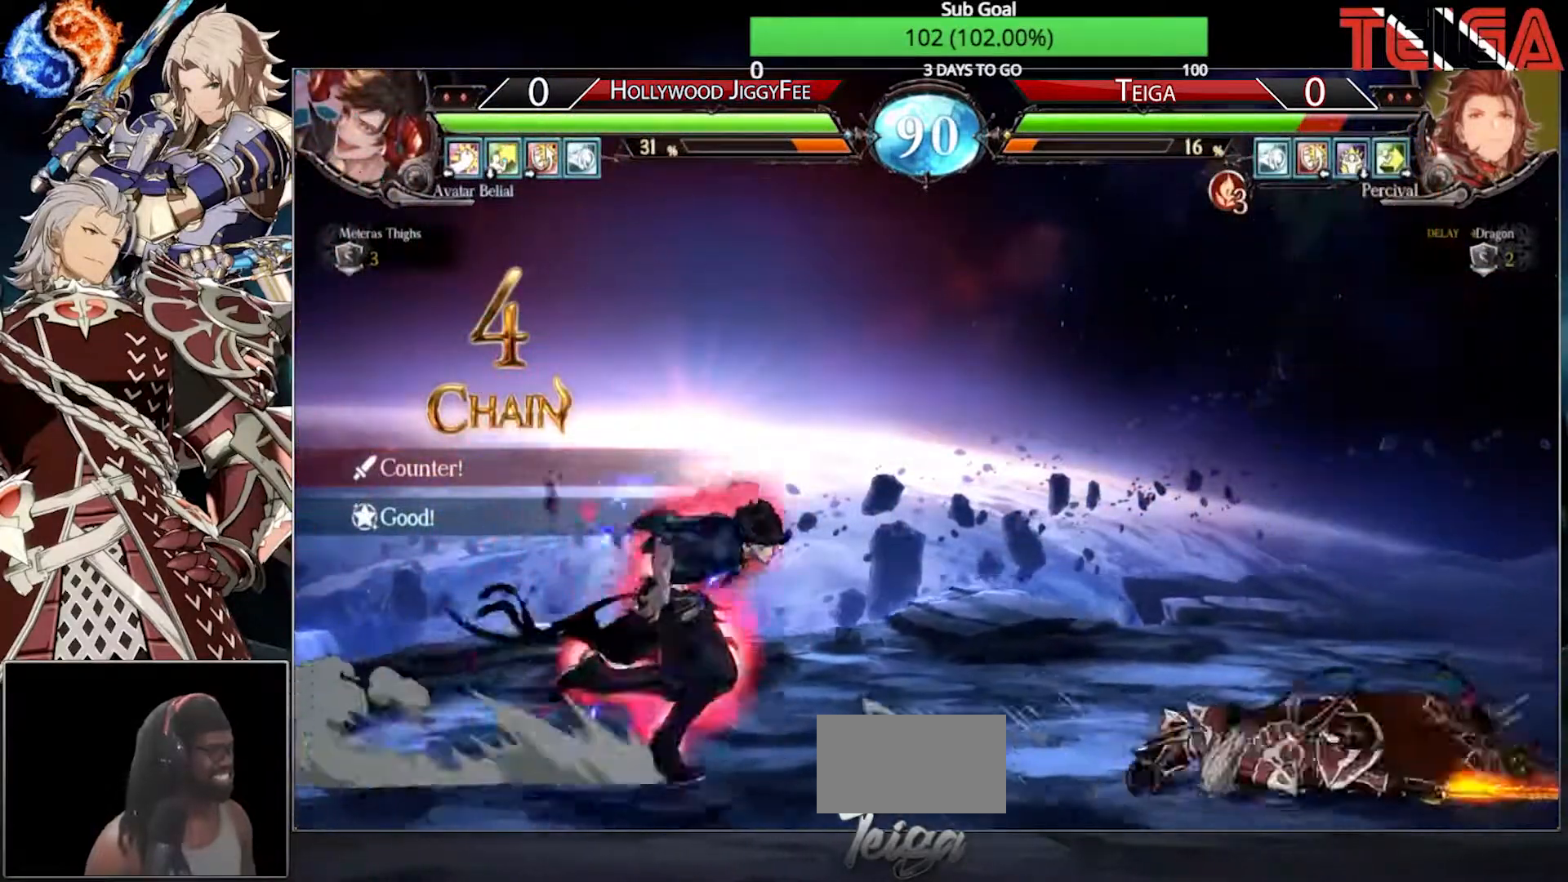
{"buttons": [], "left_stick": "down-right", "events": []}
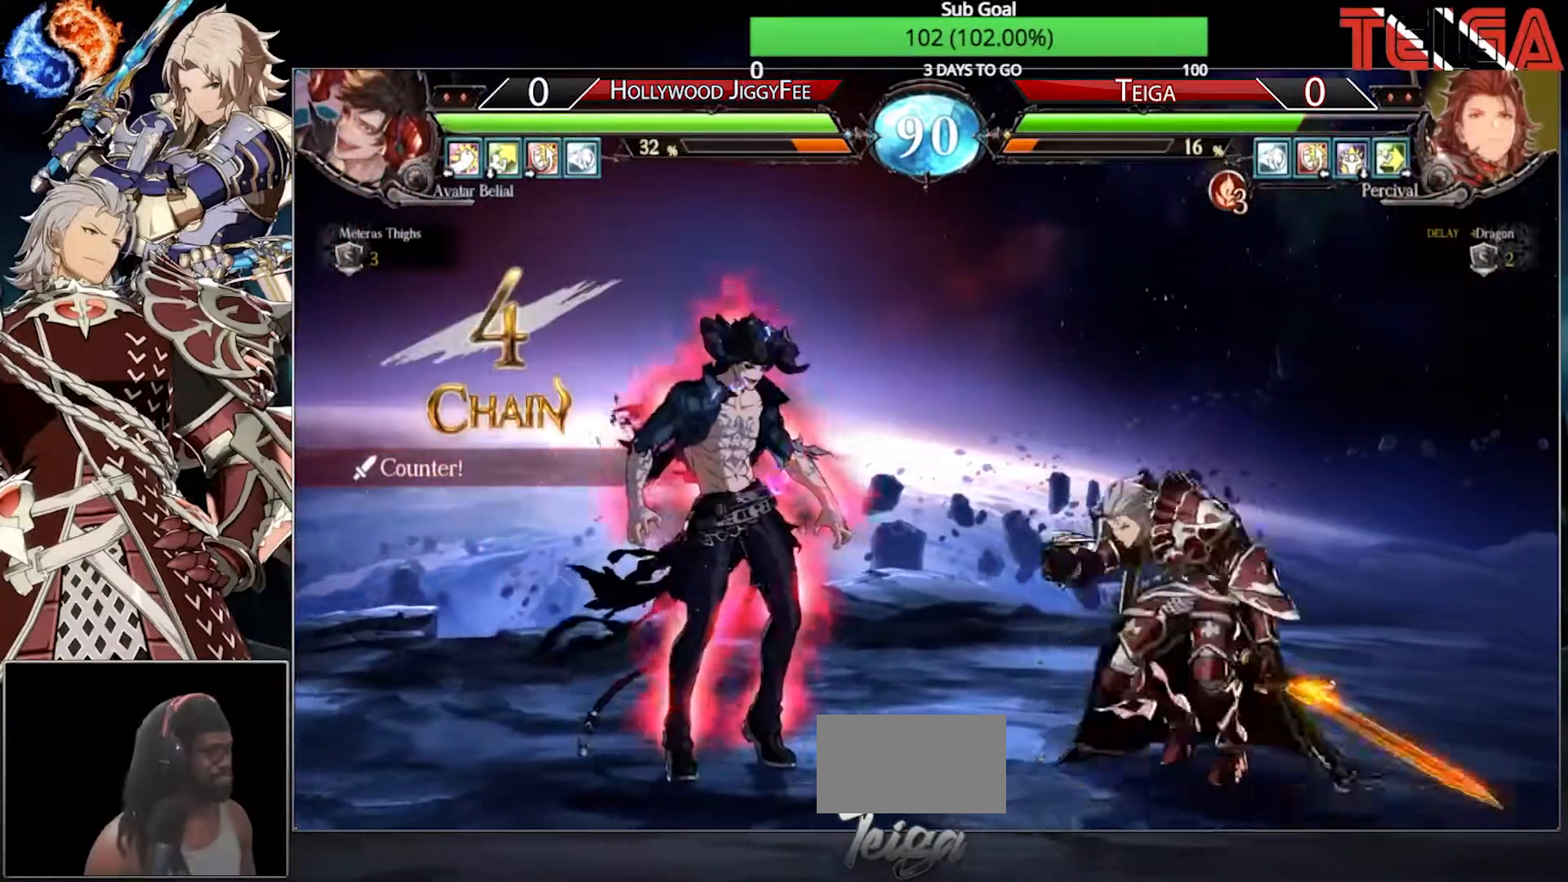
{"buttons": ["TRIANGLE"], "left_stick": "right", "events": [[183, "CROSS", "down"], [250, "left_stick", "down"], [317, "CROSS", "up"], [383, "left_stick", "right"], [417, "TRIANGLE", "down"]]}
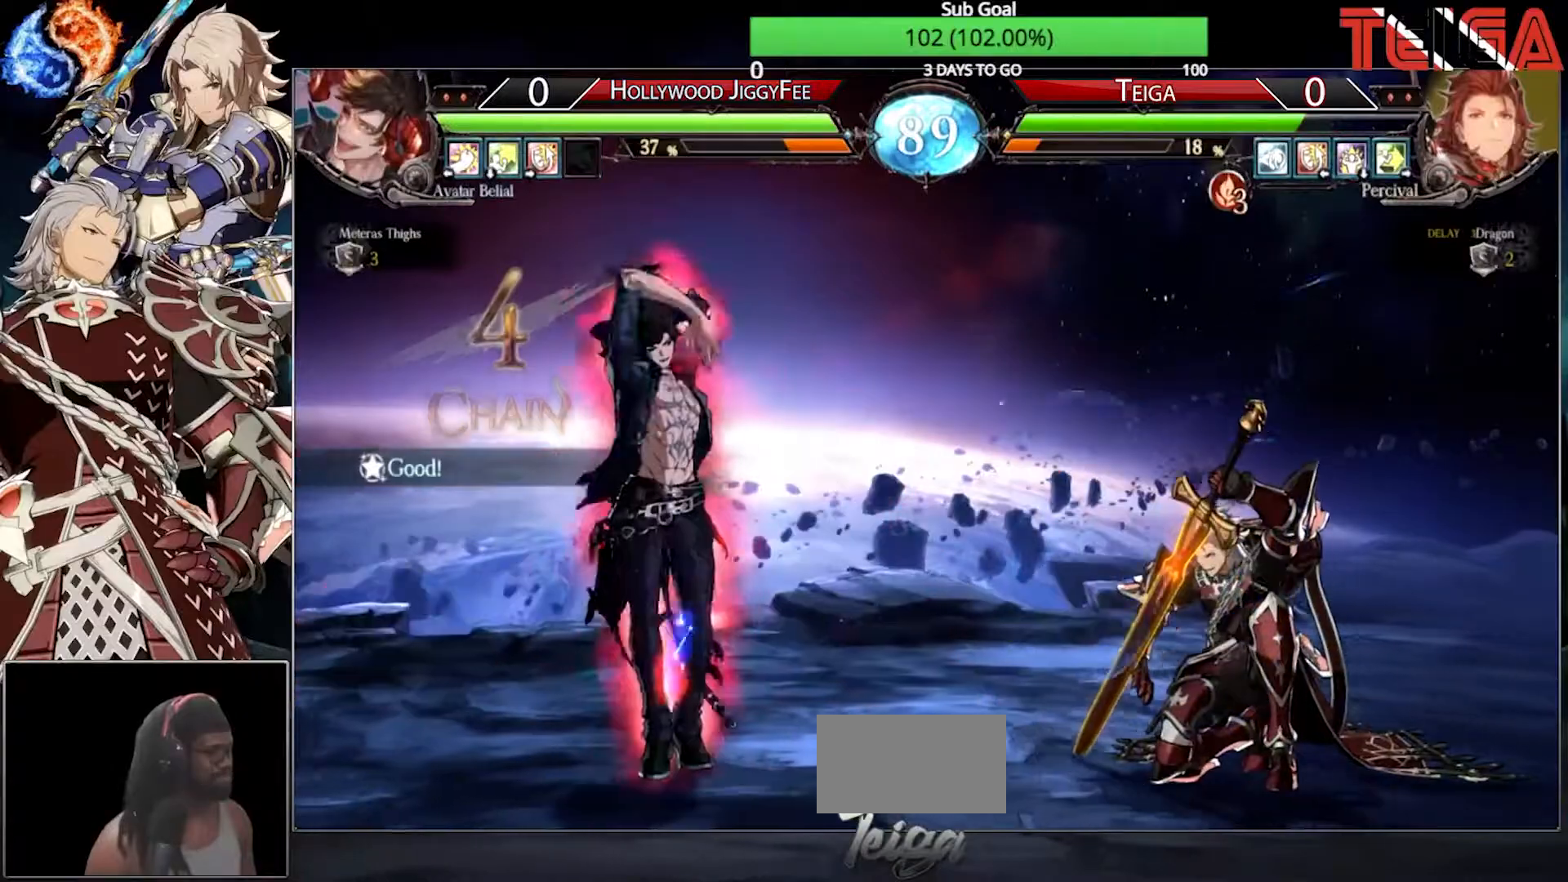
{"buttons": [], "left_stick": "right", "events": [[50, "left_stick", "down-right"], [83, "TRIANGLE", "up"], [217, "left_stick", "right"]]}
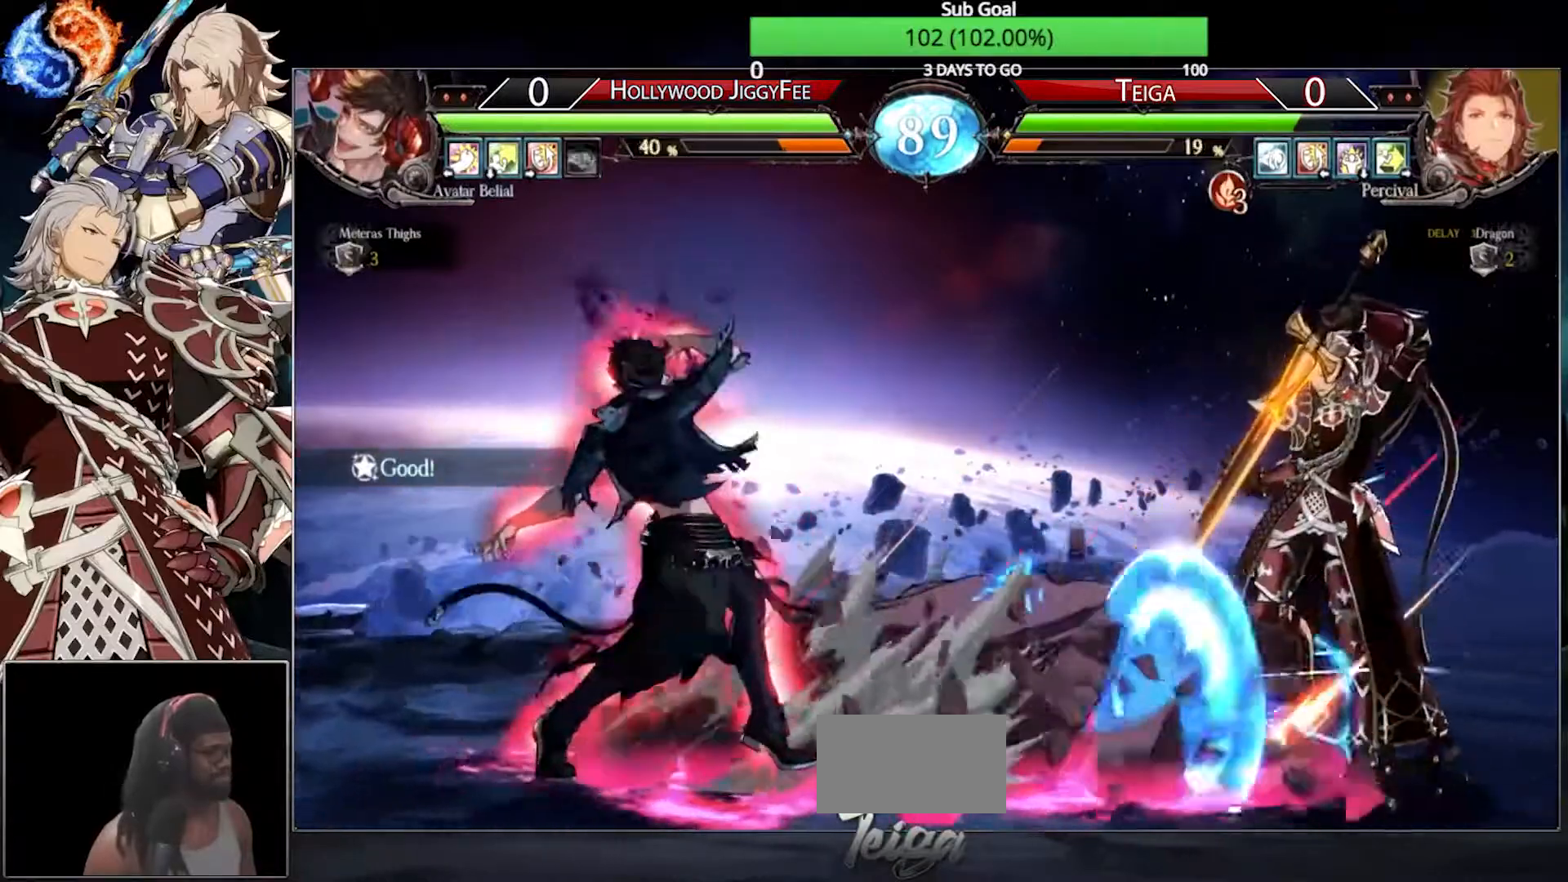
{"buttons": [], "left_stick": "up-left"}
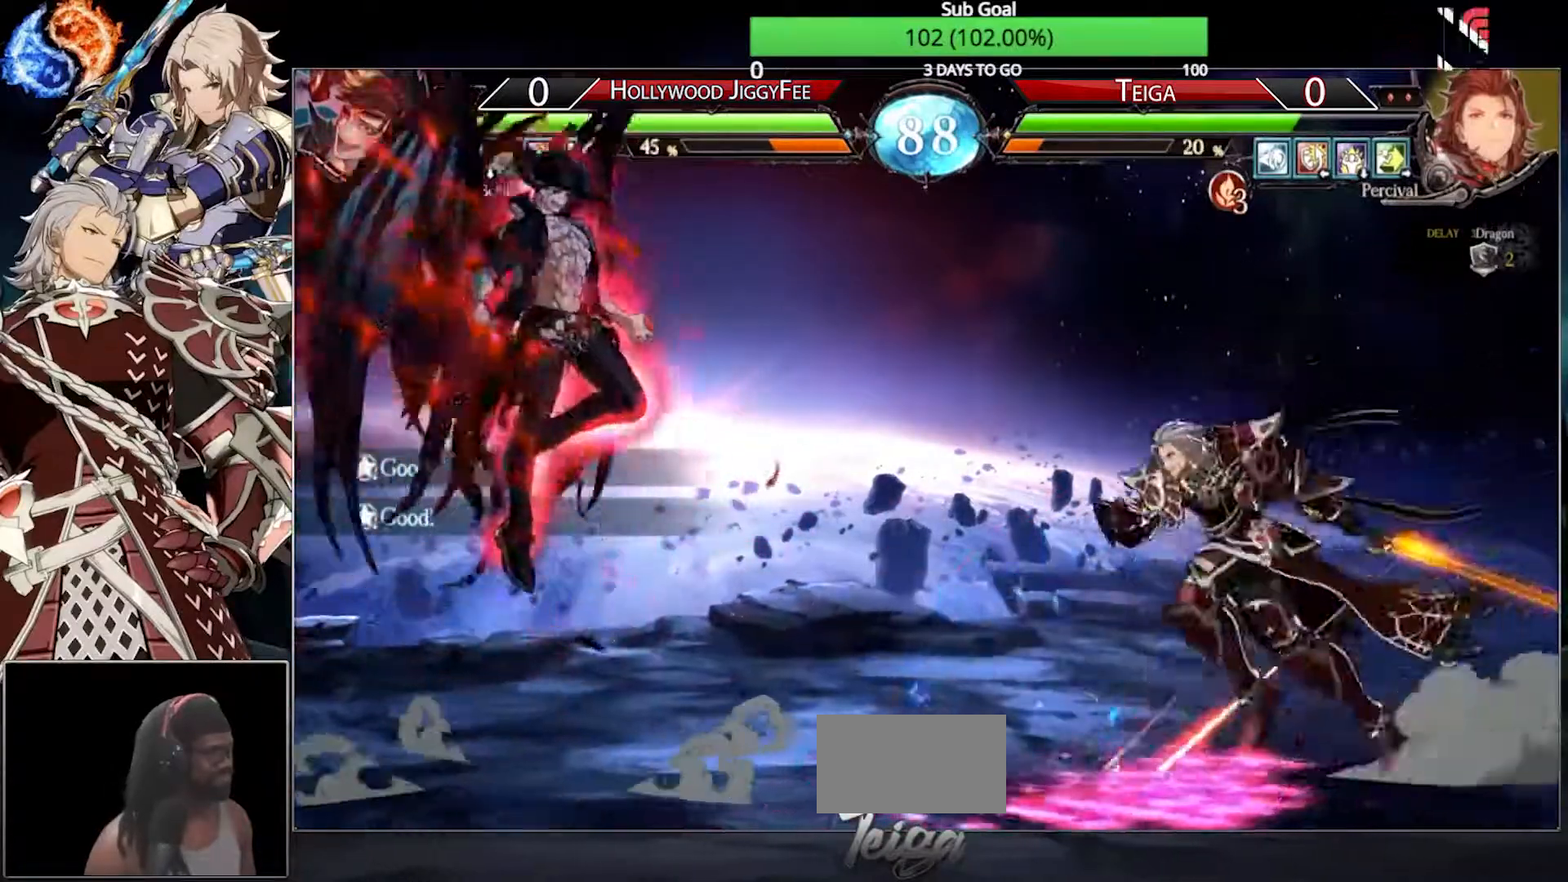
{"buttons": ["R1"], "left_stick": "down-right", "events": [[117, "left_stick", "right"], [167, "left_stick", "down-right"], [450, "R1", "down"]]}
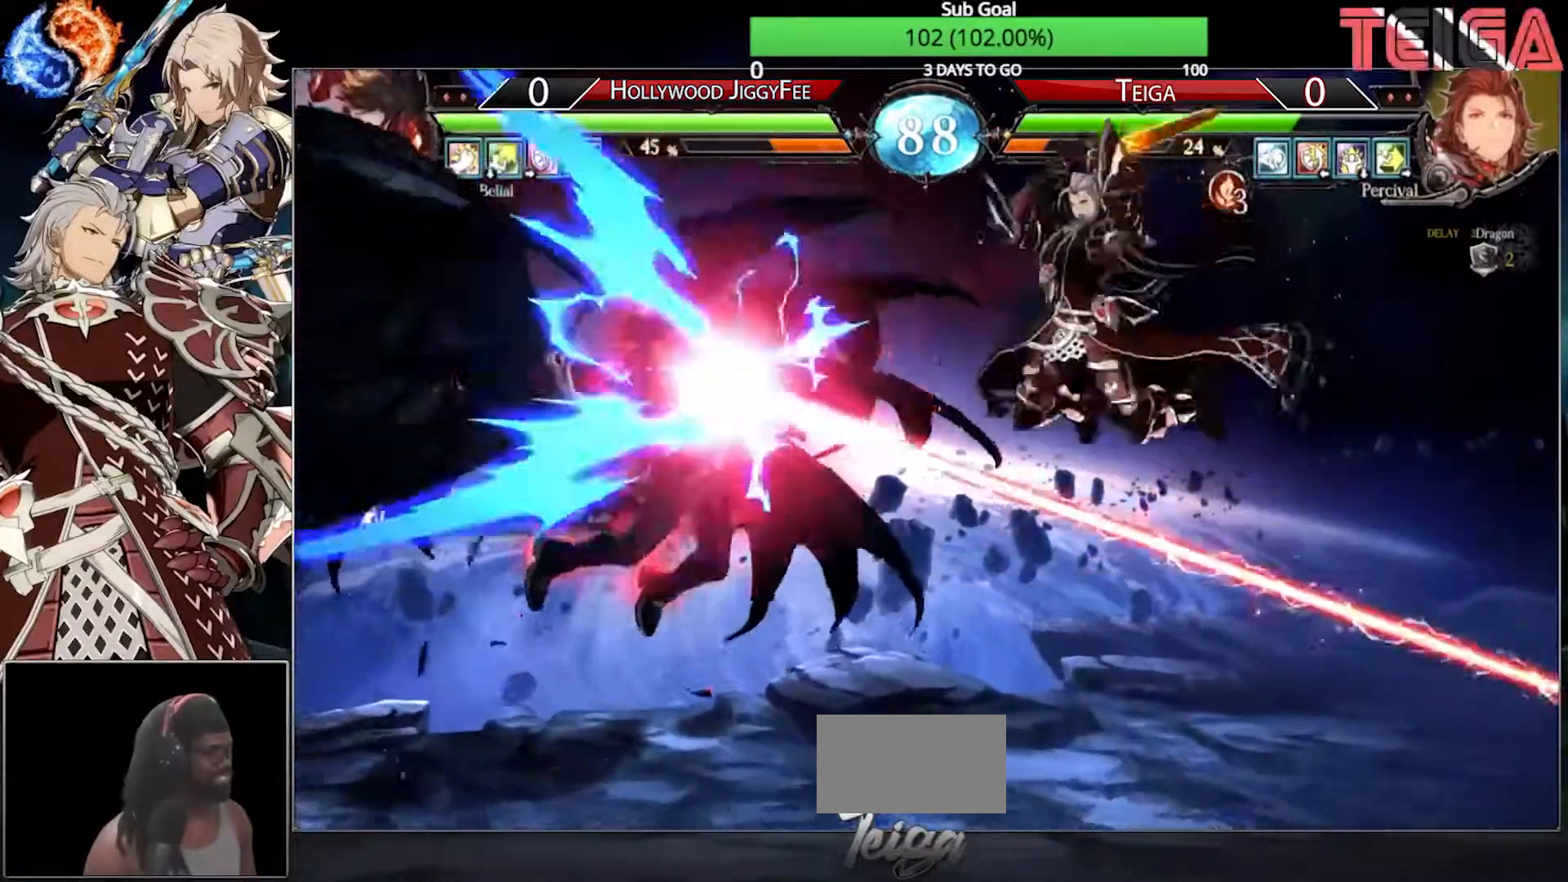
{"buttons": [], "left_stick": "down-right", "events": [[100, "R1", "up"]]}
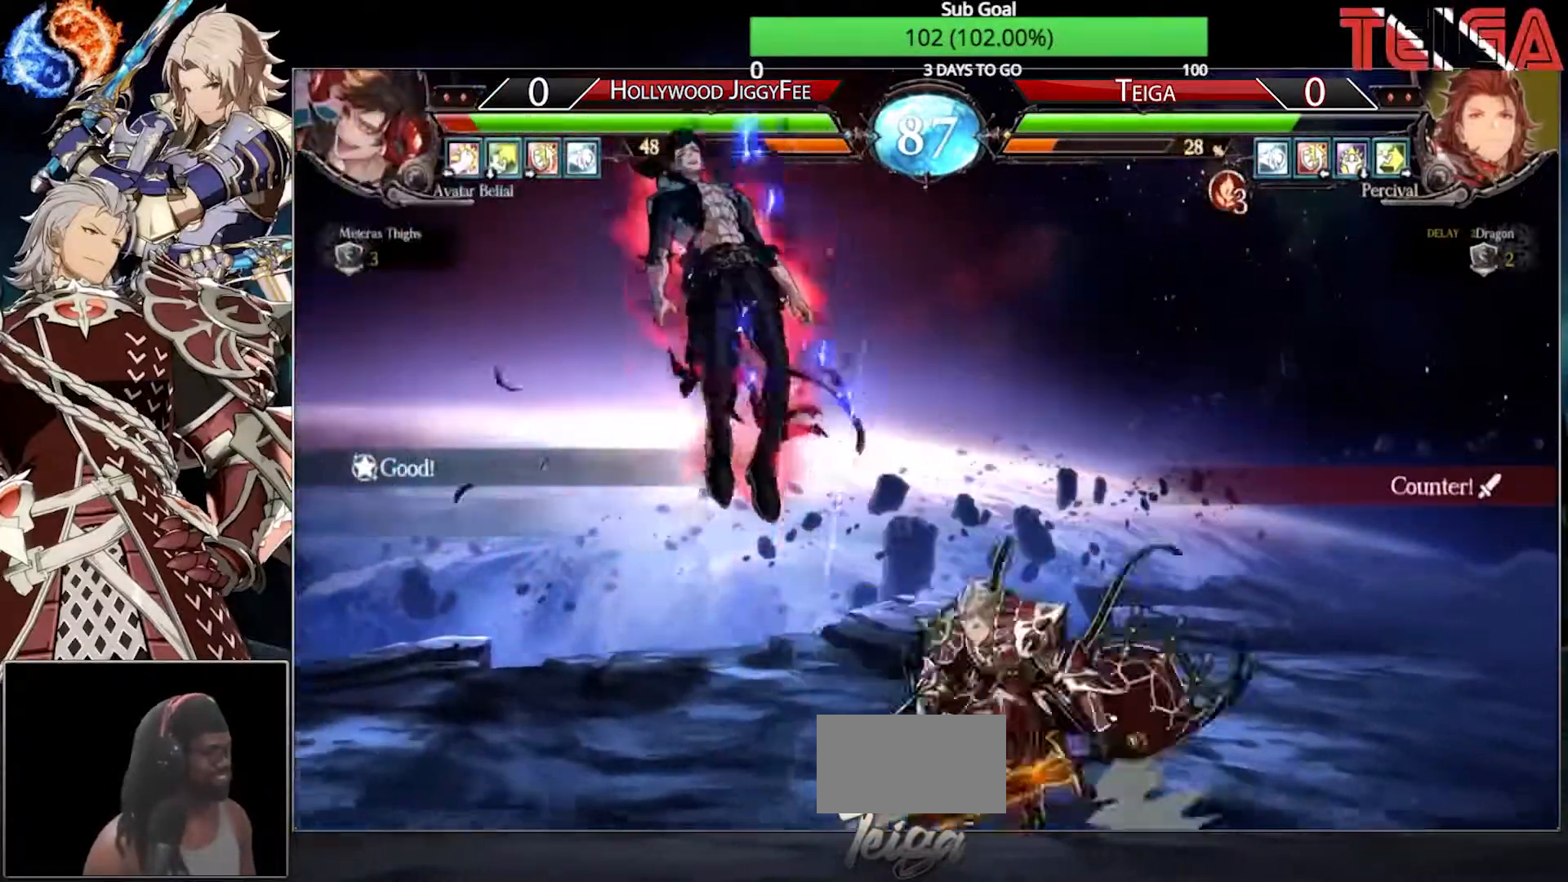
{"buttons": [], "left_stick": "left", "events": [[50, "left_stick", "left"], [117, "left_stick", "center"], [167, "left_stick", "left"]]}
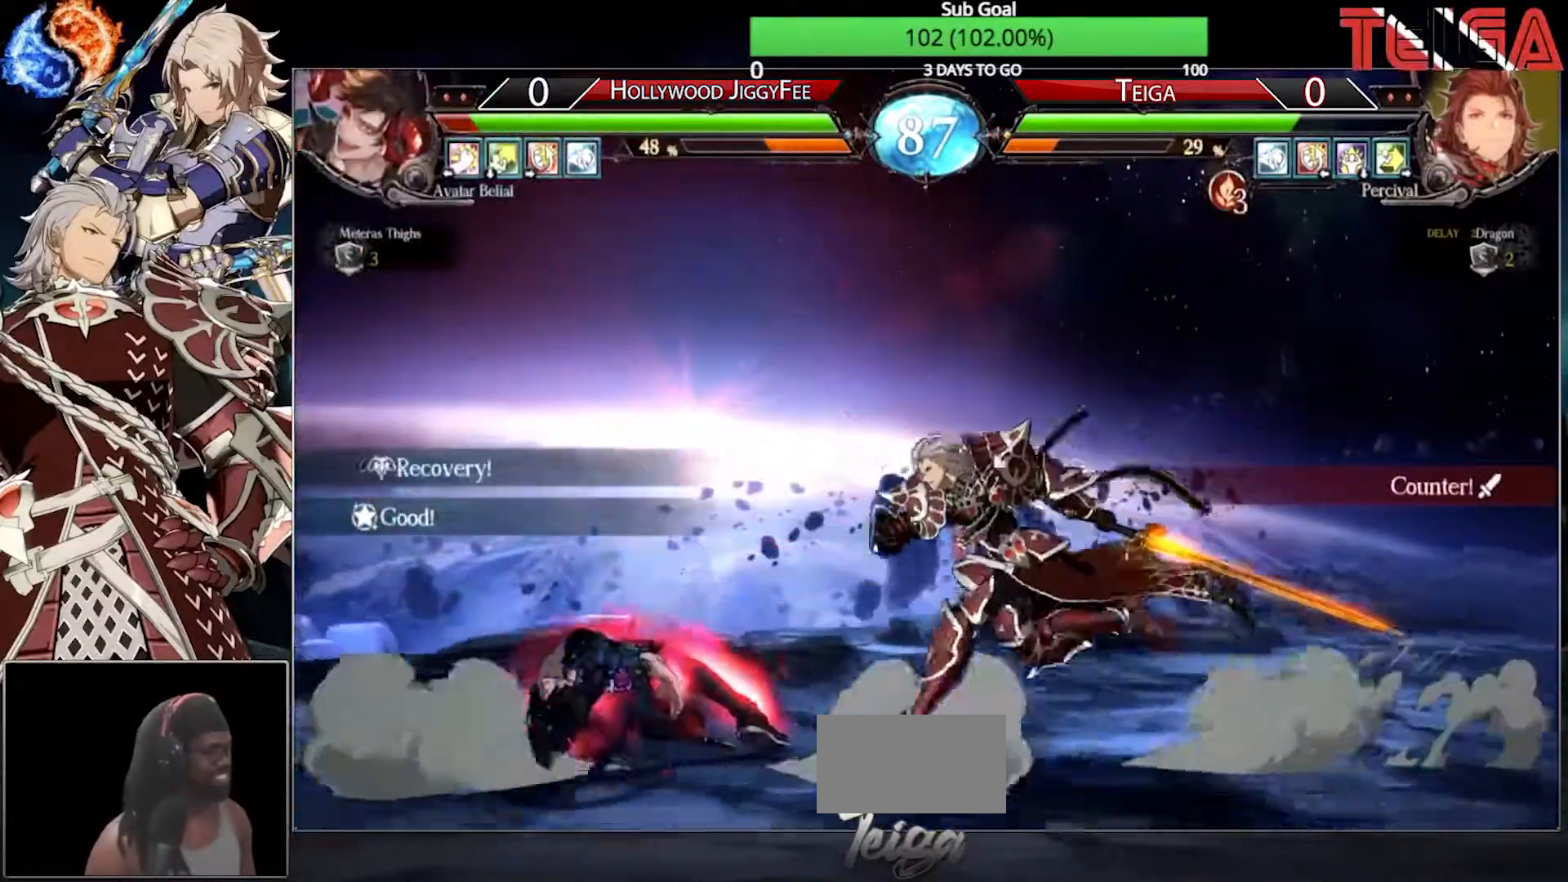
{"buttons": [], "left_stick": "down-right", "events": [[483, "left_stick", "down-right"]]}
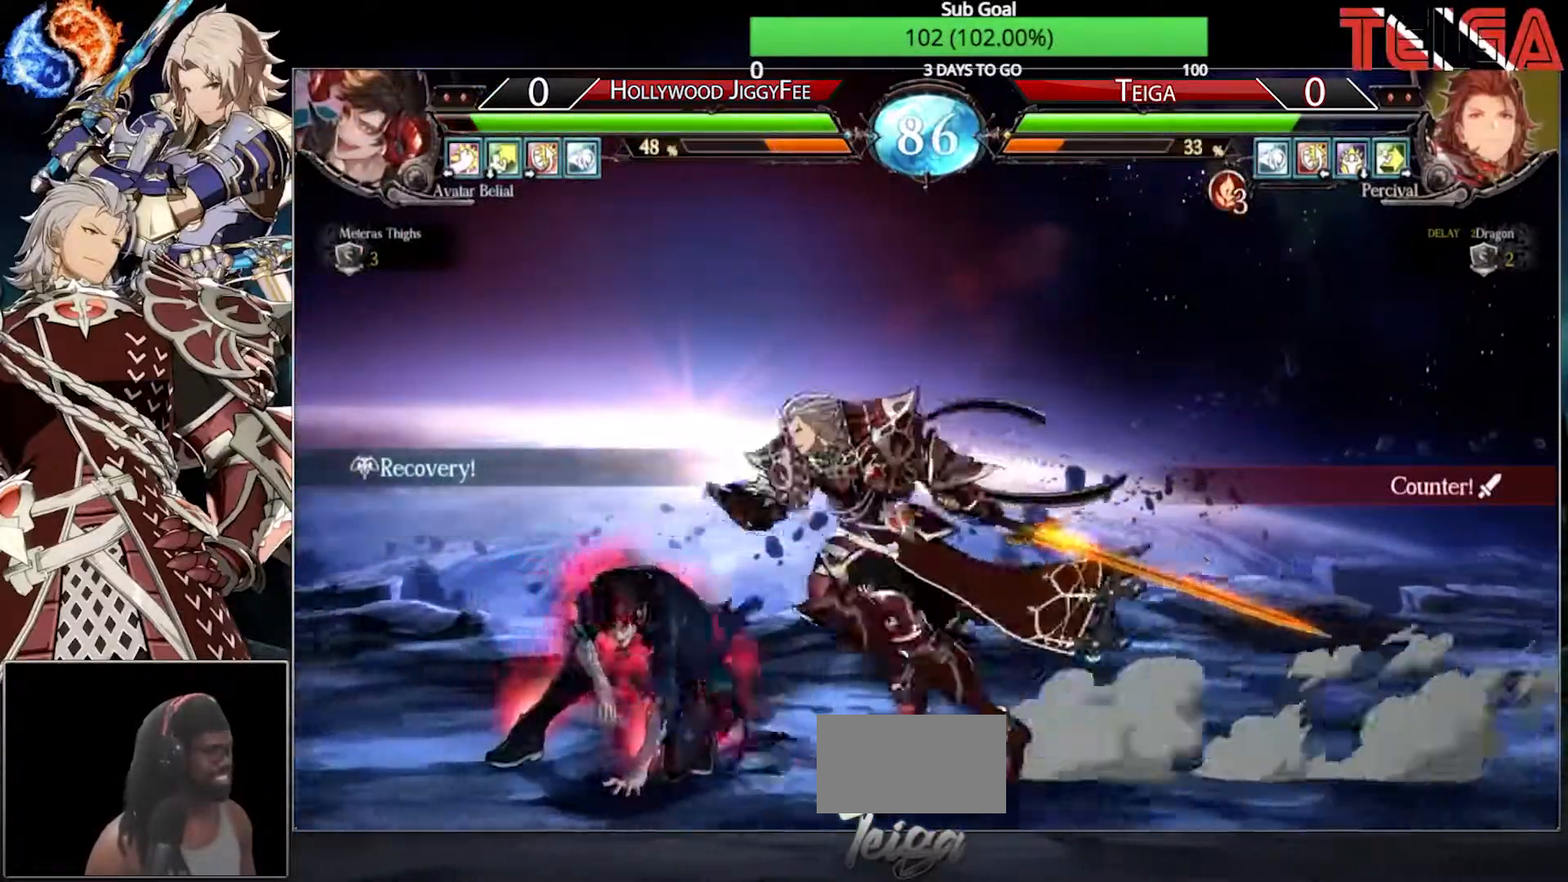
{"buttons": [], "left_stick": "down-right", "events": [[33, "SQUARE", "down"], [200, "SQUARE", "up"], [333, "SQUARE", "down"], [483, "SQUARE", "up"]]}
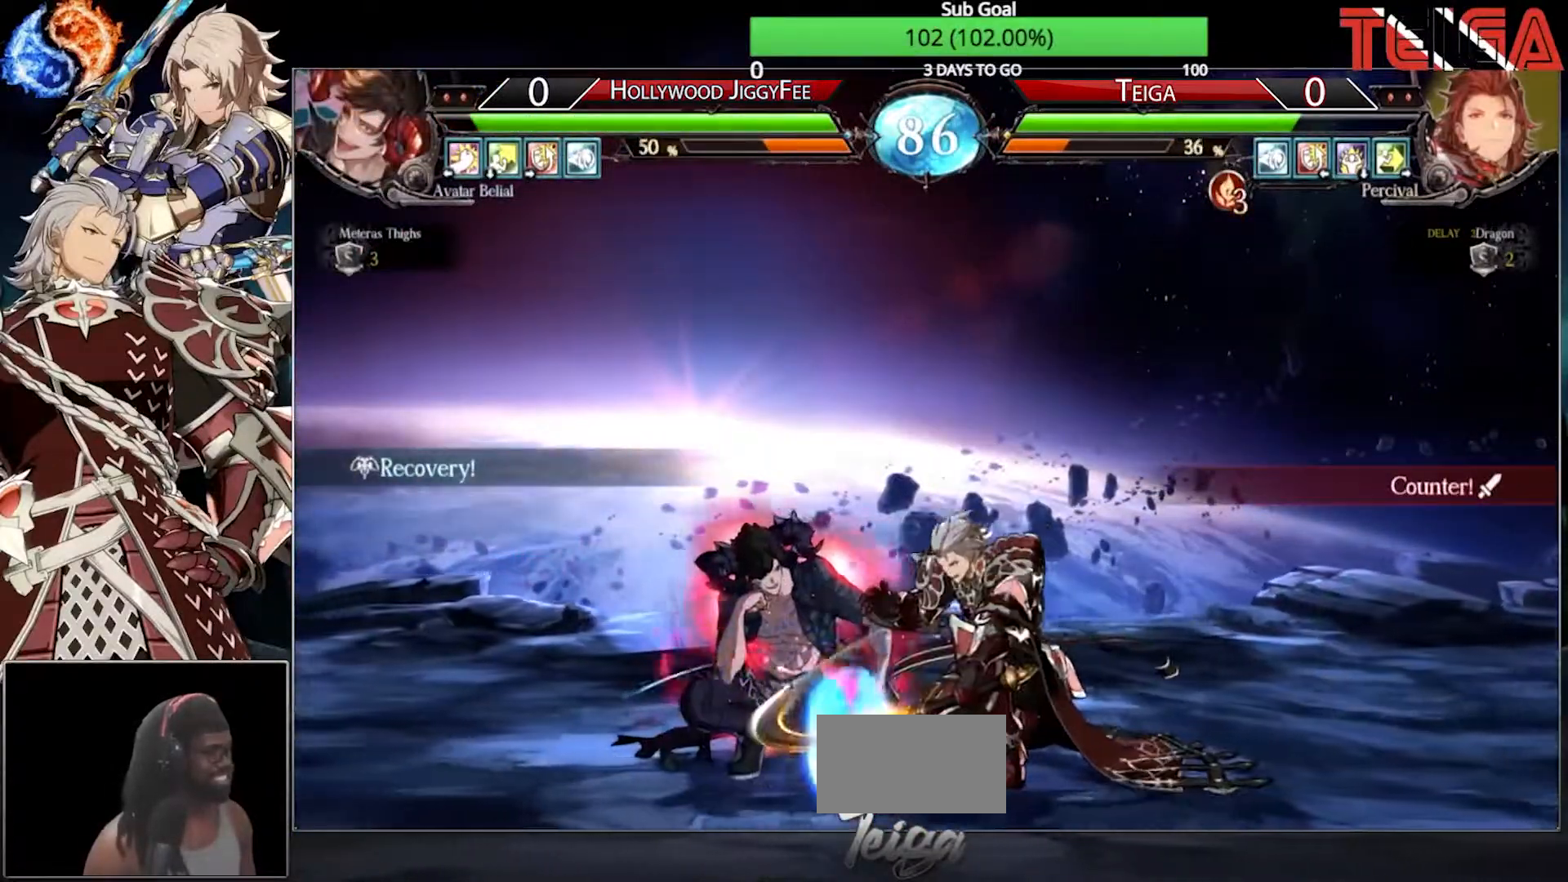
{"buttons": [], "left_stick": "right", "events": [[183, "CROSS", "down"], [217, "left_stick", "down"], [267, "CROSS", "up"], [400, "left_stick", "right"], [417, "SQUARE", "down"], [500, "SQUARE", "up"]]}
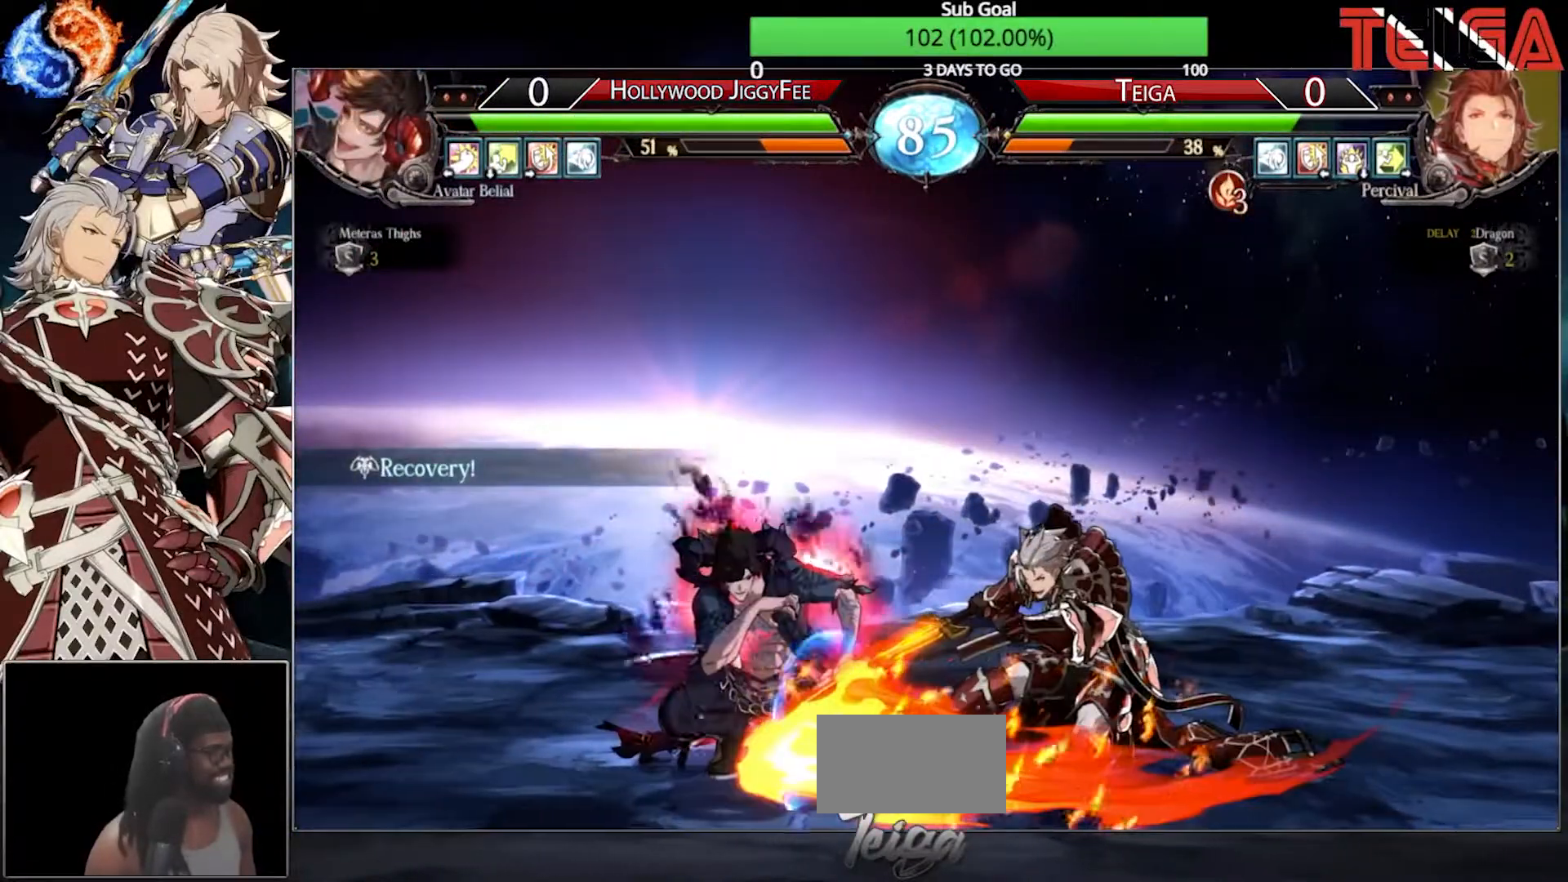
{"buttons": [], "left_stick": "down-right", "events": [[67, "SQUARE", "down"], [133, "SQUARE", "up"], [167, "SQUARE", "down"], [283, "SQUARE", "up"], [333, "left_stick", "down-right"]]}
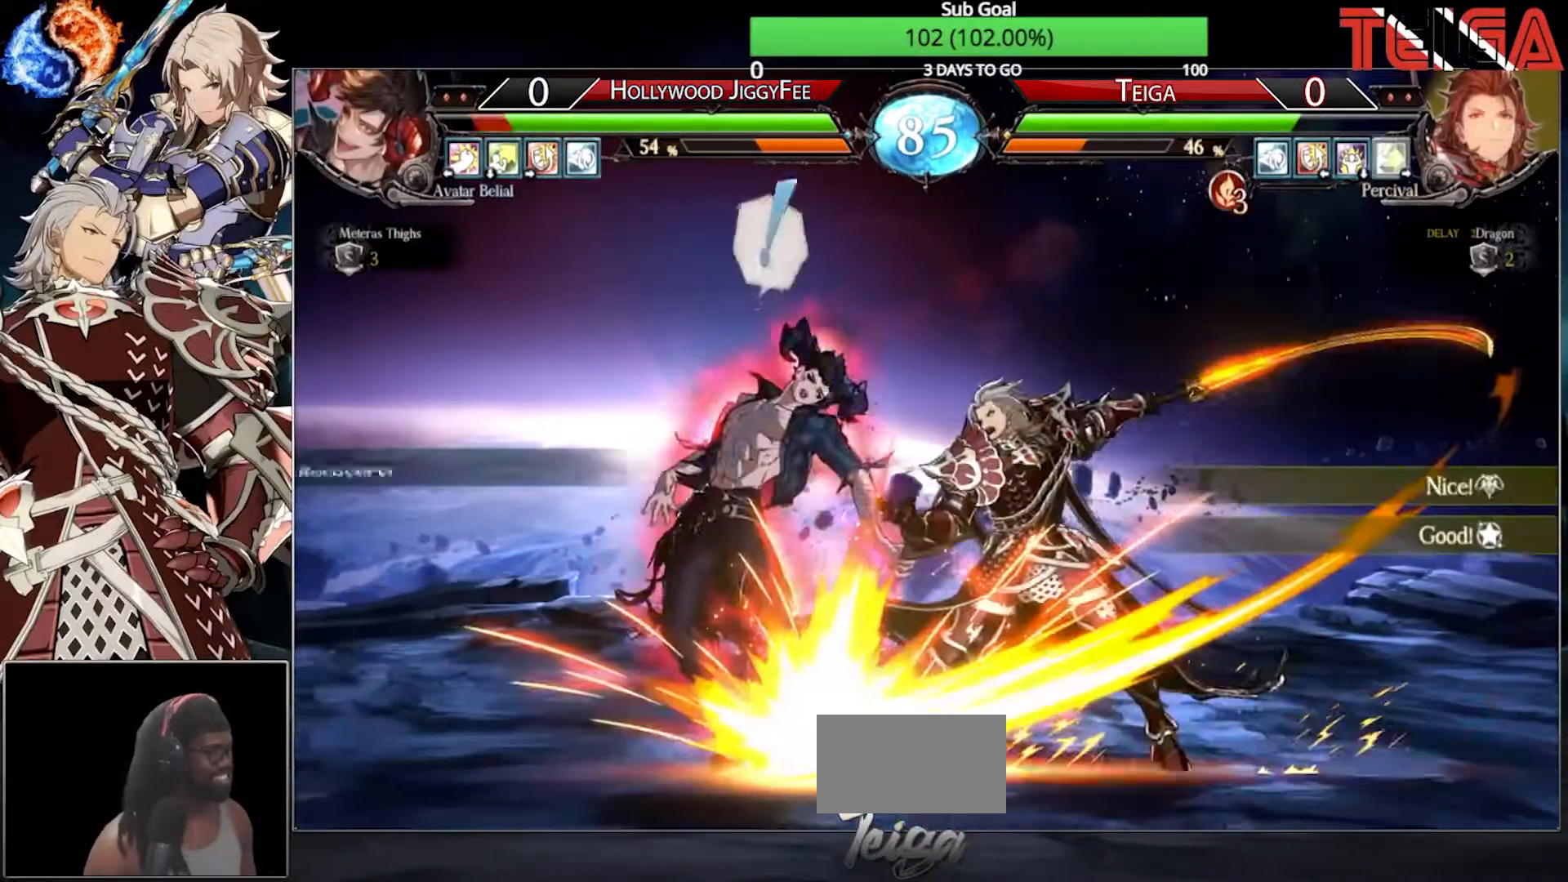
{"buttons": [], "left_stick": "left", "events": [[67, "SQUARE", "down"], [150, "SQUARE", "up"], [350, "left_stick", "left"], [400, "left_stick", "center"], [467, "left_stick", "left"]]}
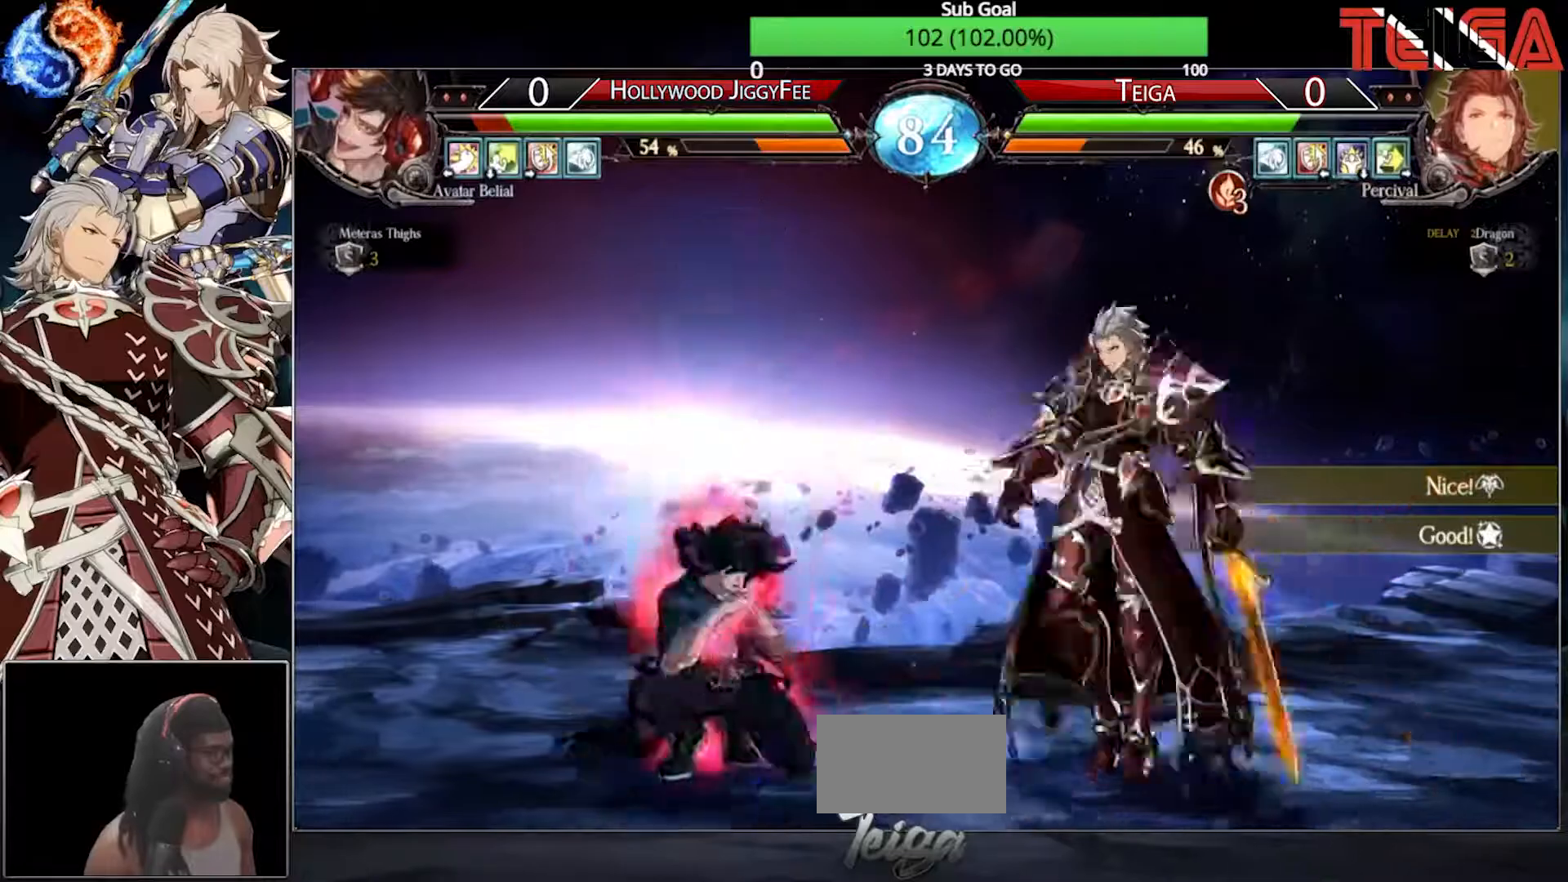
{"buttons": [], "left_stick": "down-right", "events": [[83, "left_stick", "down-right"]]}
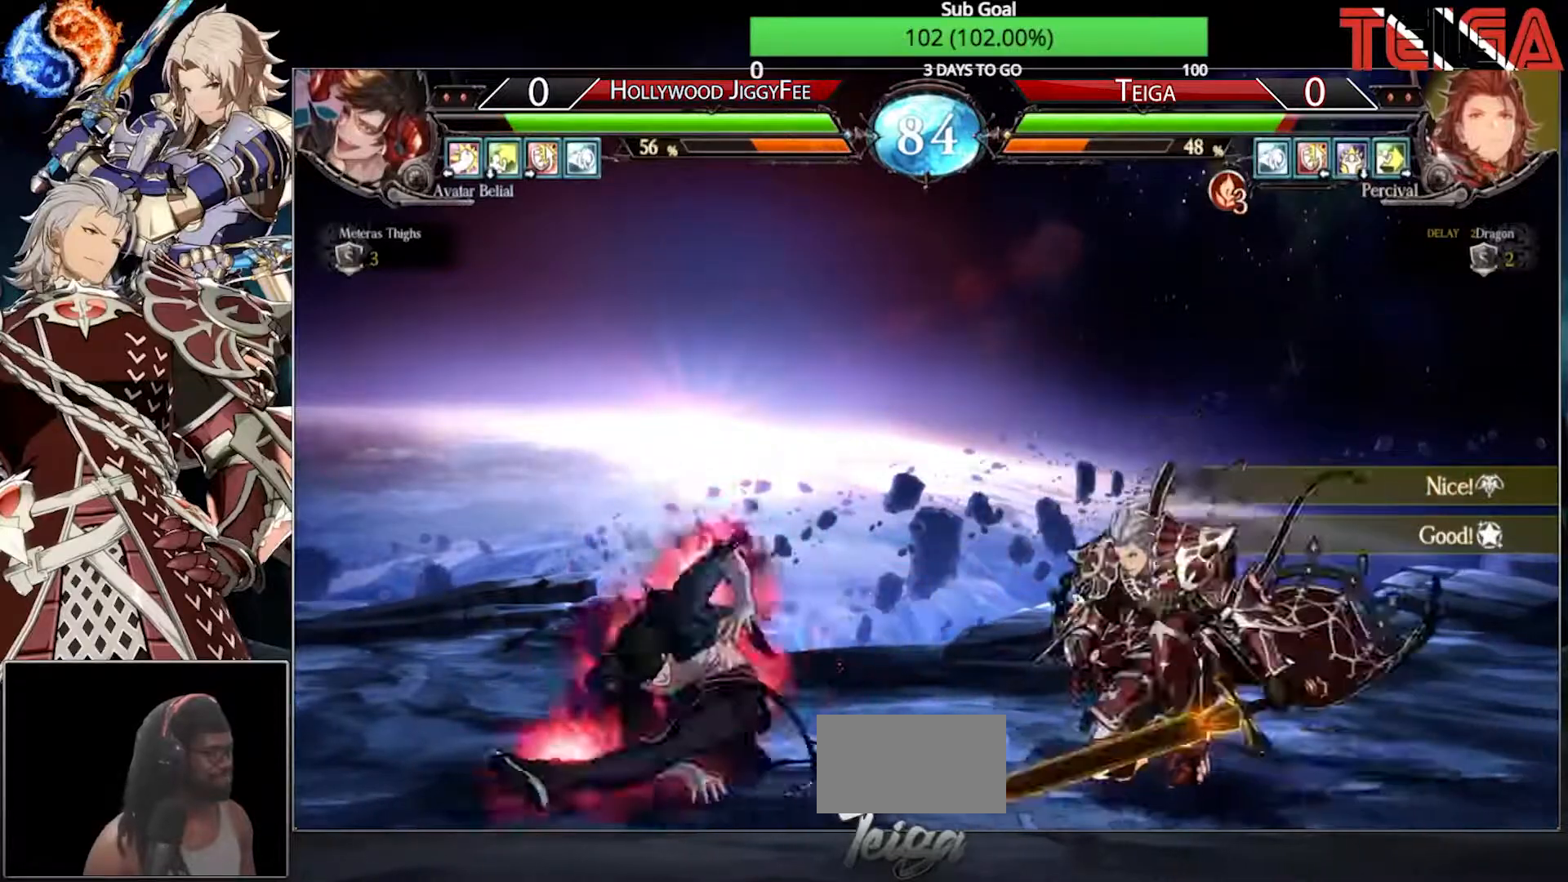
{"buttons": [], "left_stick": "down-right", "events": [[233, "left_stick", "center"], [250, "TRIANGLE", "down"], [350, "TRIANGLE", "up"], [483, "left_stick", "down-right"]]}
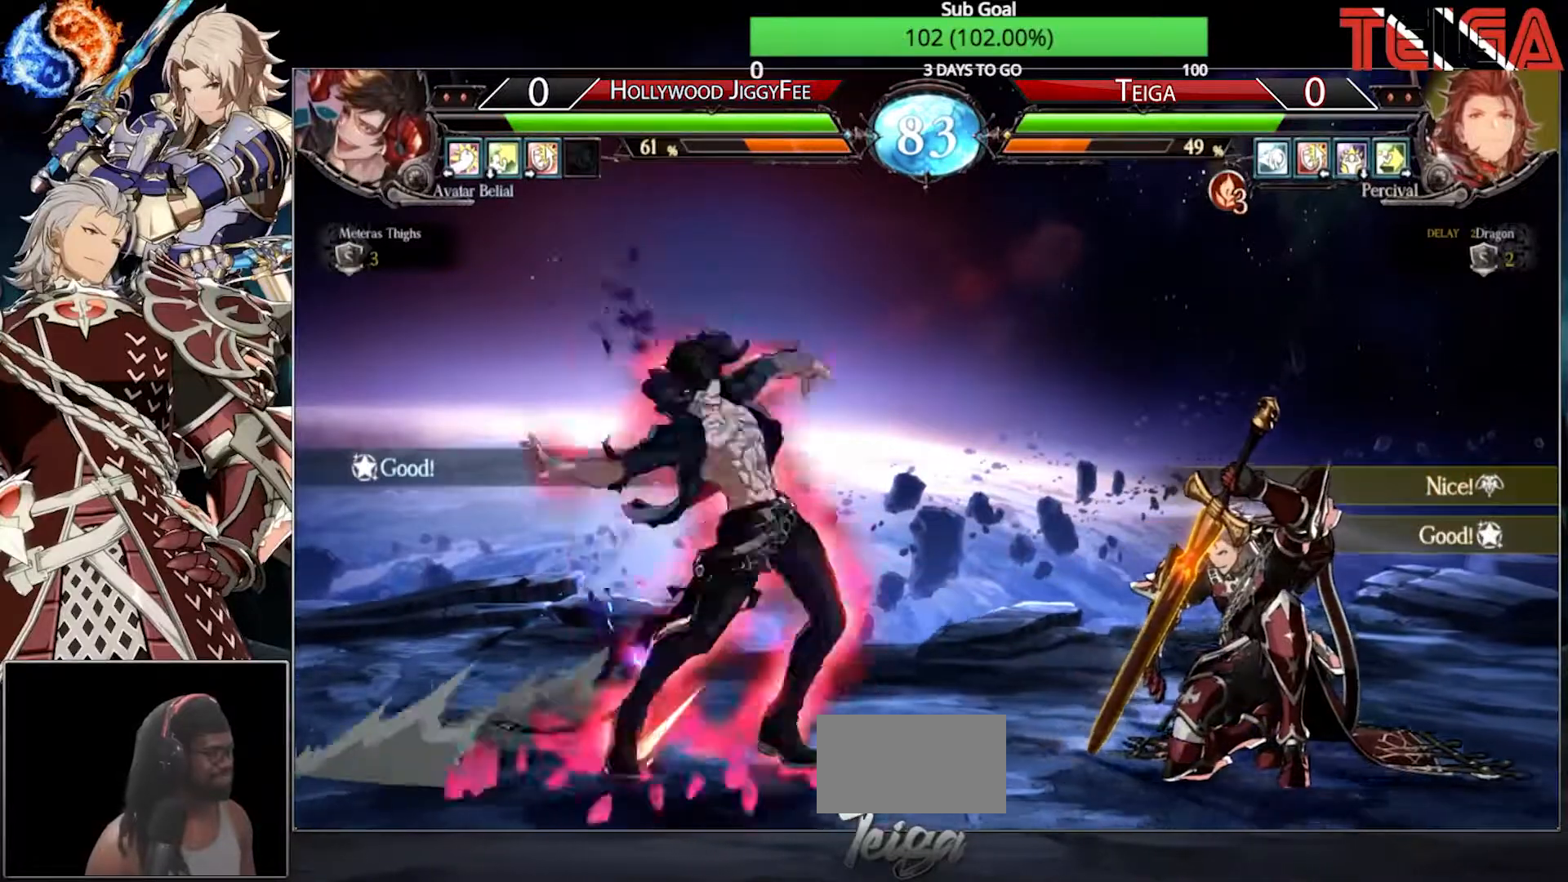
{"buttons": [], "left_stick": "down-right", "events": []}
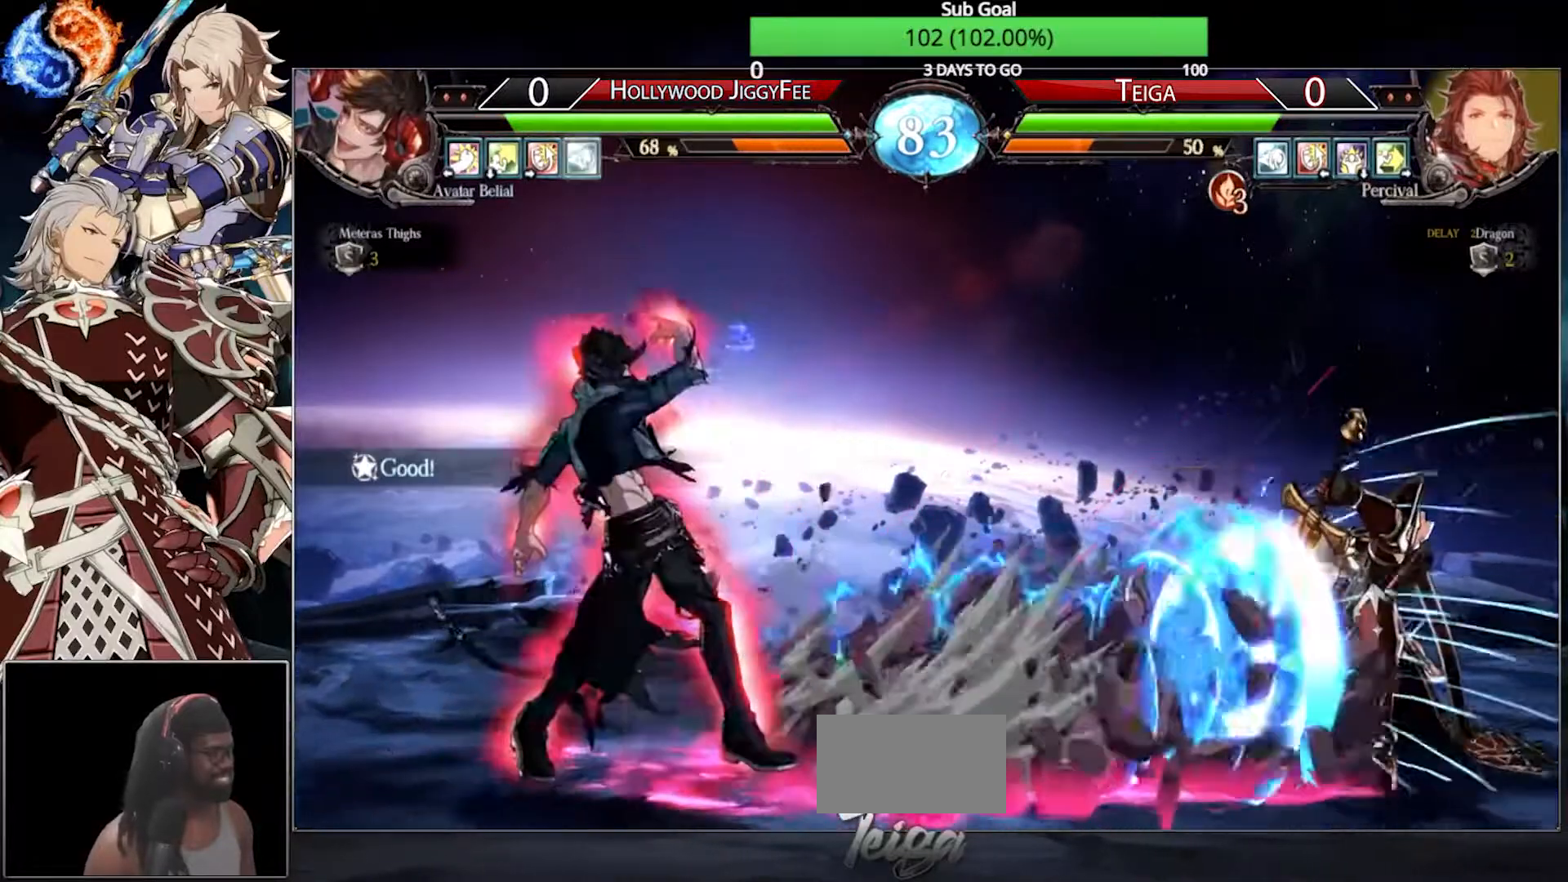
{"buttons": [], "left_stick": "up-left", "events": [[117, "left_stick", "left"], [183, "left_stick", "center"], [233, "left_stick", "left"], [367, "left_stick", "up-left"]]}
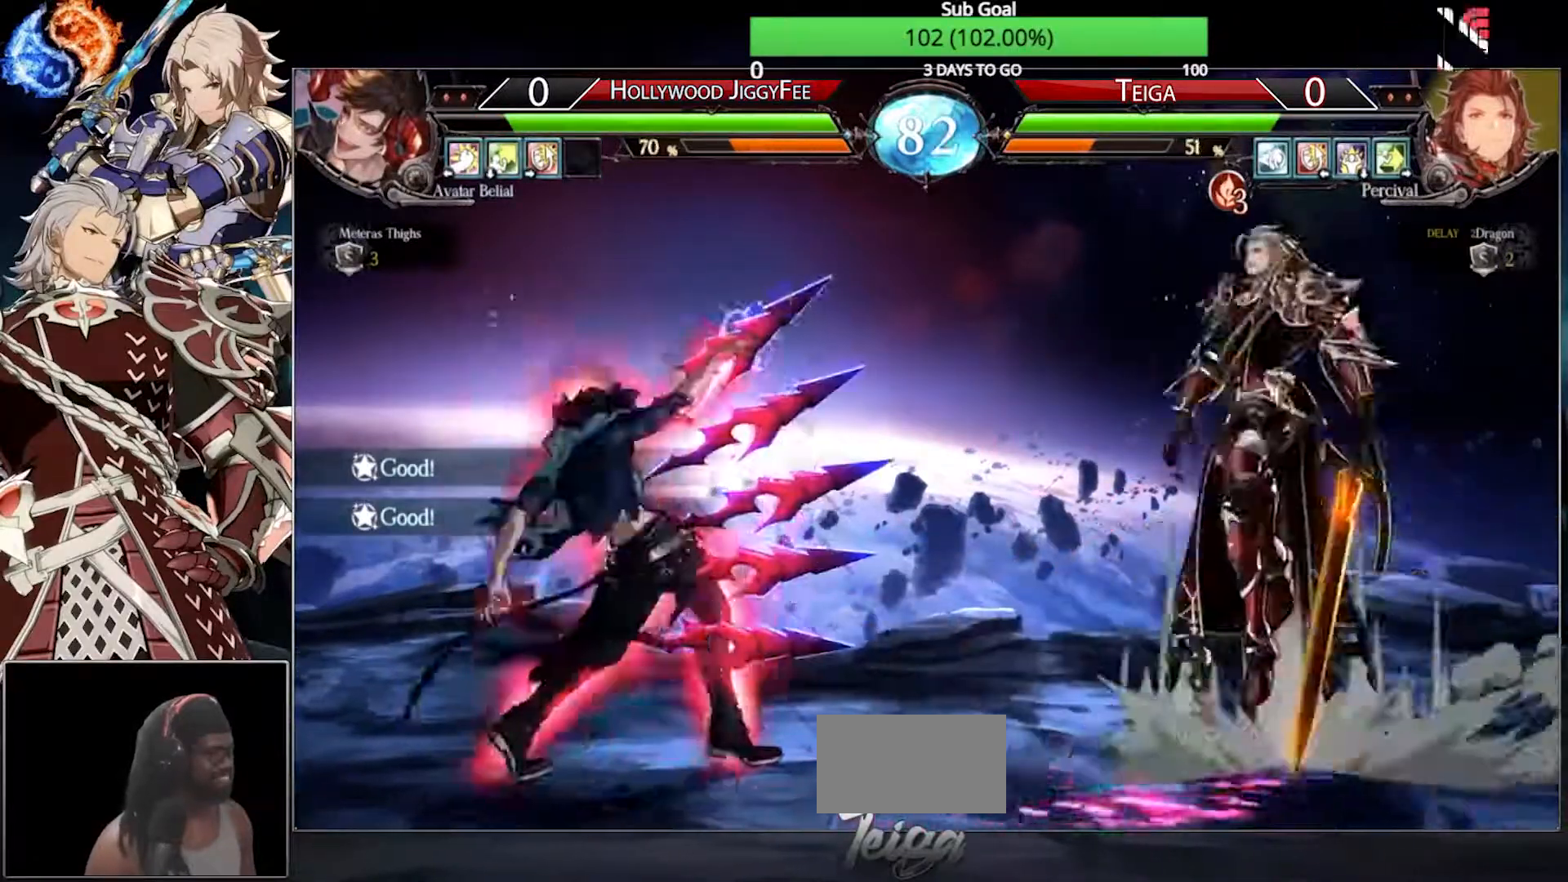
{"buttons": [], "left_stick": "down-right", "events": [[17, "left_stick", "right"], [67, "left_stick", "down-right"]]}
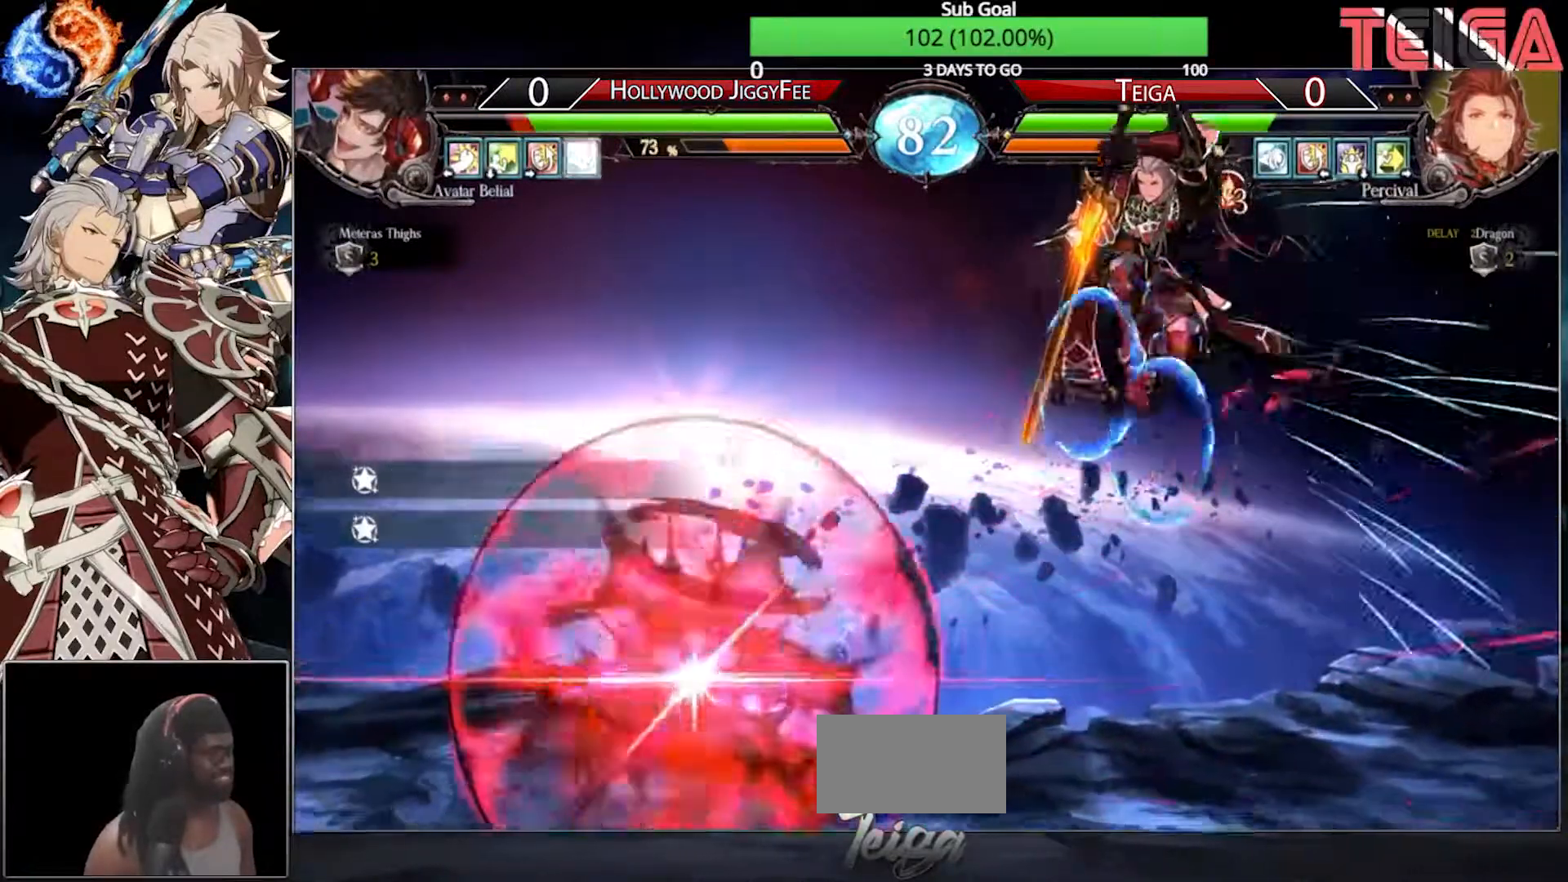
{"buttons": [], "left_stick": "center", "events": [[333, "TRIANGLE", "down"], [350, "left_stick", "center"], [433, "TRIANGLE", "up"]]}
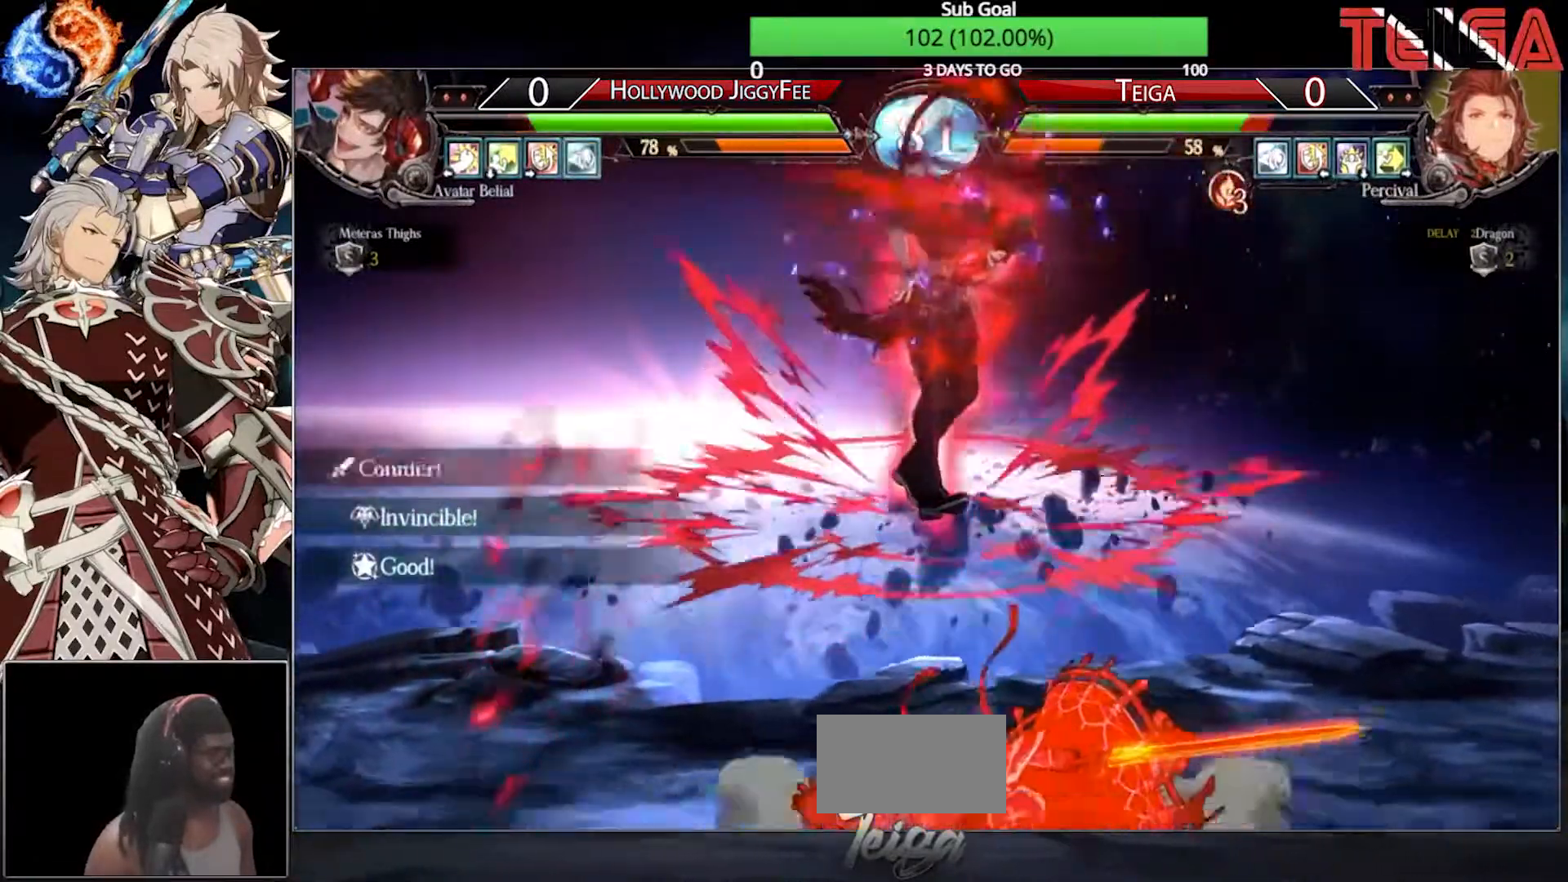
{"buttons": ["TRIANGLE"], "left_stick": "center", "events": [[17, "left_stick", "down-right"], [150, "left_stick", "right"], [267, "TRIANGLE", "down"], [367, "TRIANGLE", "up"], [400, "left_stick", "center"], [433, "TRIANGLE", "down"]]}
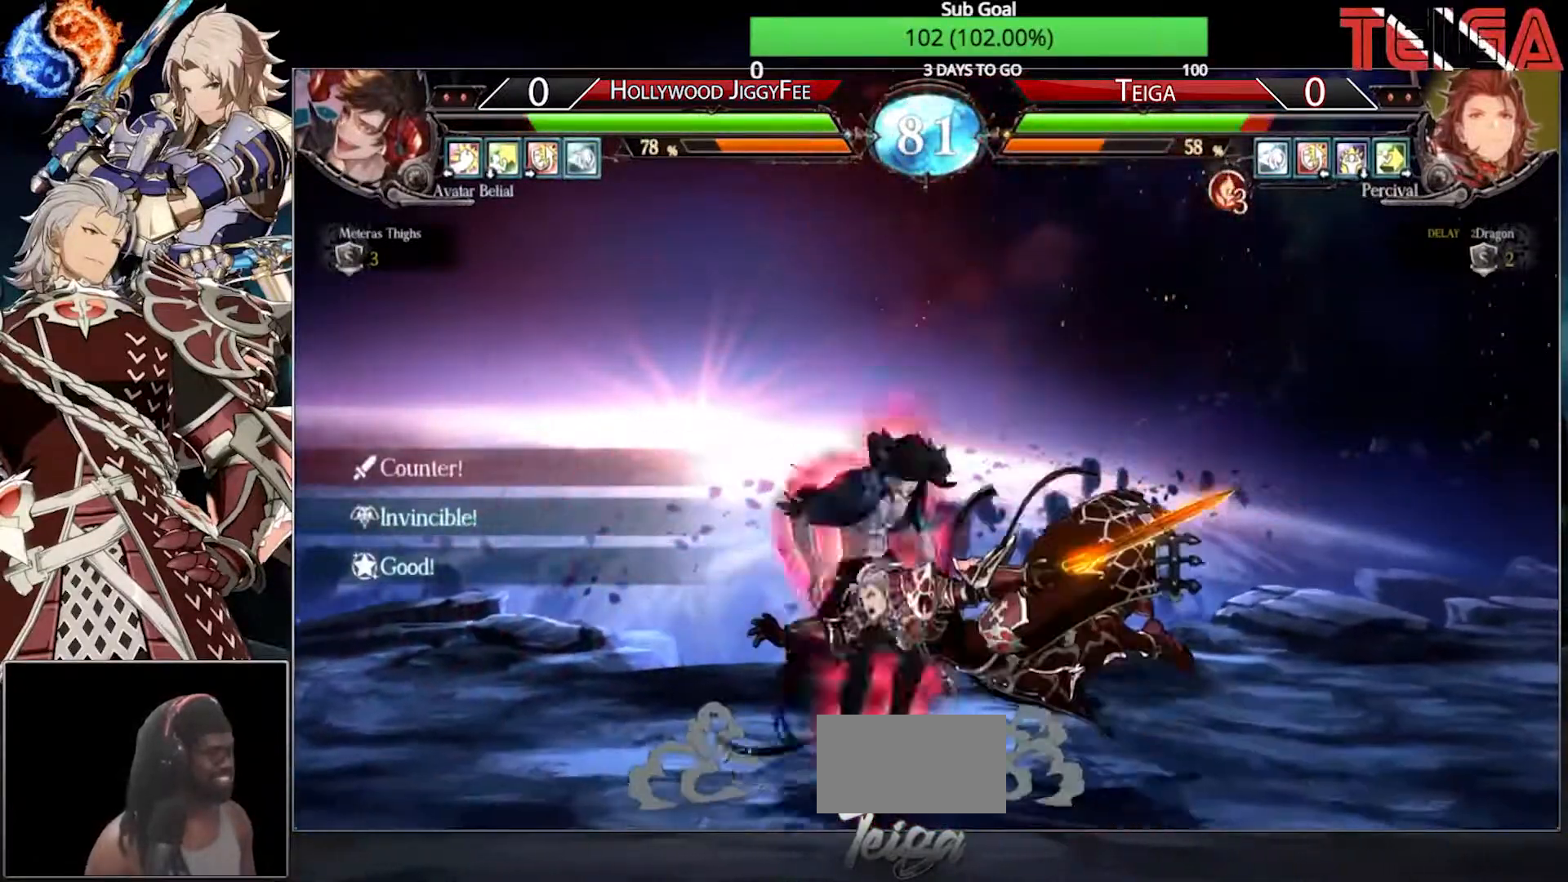
{"buttons": [], "left_stick": "center", "events": [[17, "TRIANGLE", "up"], [67, "TRIANGLE", "down"], [217, "TRIANGLE", "up"]]}